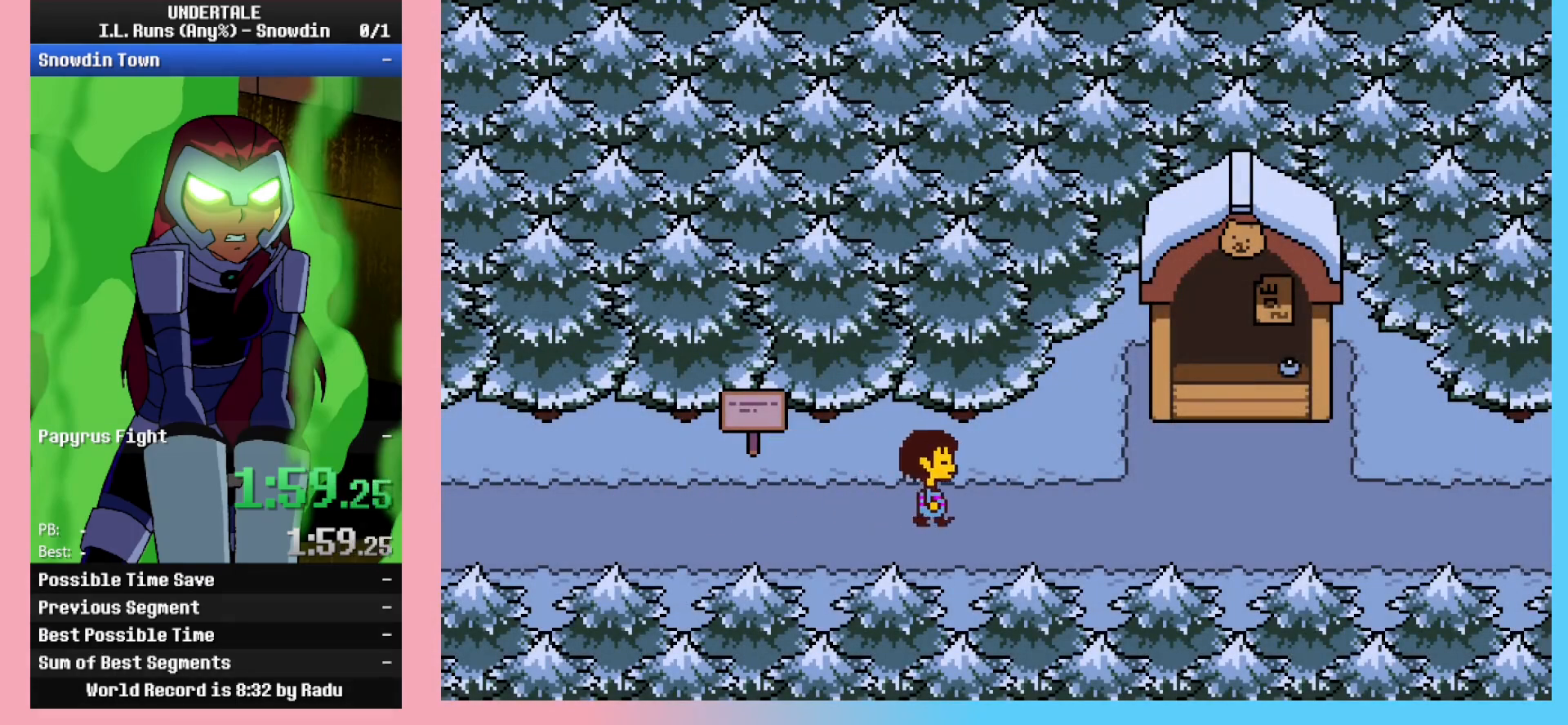
Gameplay with keyboard; each line is a JSON object with the keys held at the frame after it. "events" lists presses ("down") and releases ("up") of "c", "ctrl_l", "ctrl_r", "down", "left", "return", "right", "shift_l", "shift_r", "space", "up", "x" and "z" between this image and that frame as [ms after this image, input, new state], when the widget could be followed in between. No other keys are recorded. Mouse input is not recorded.
{"keys": ["right"], "events": []}
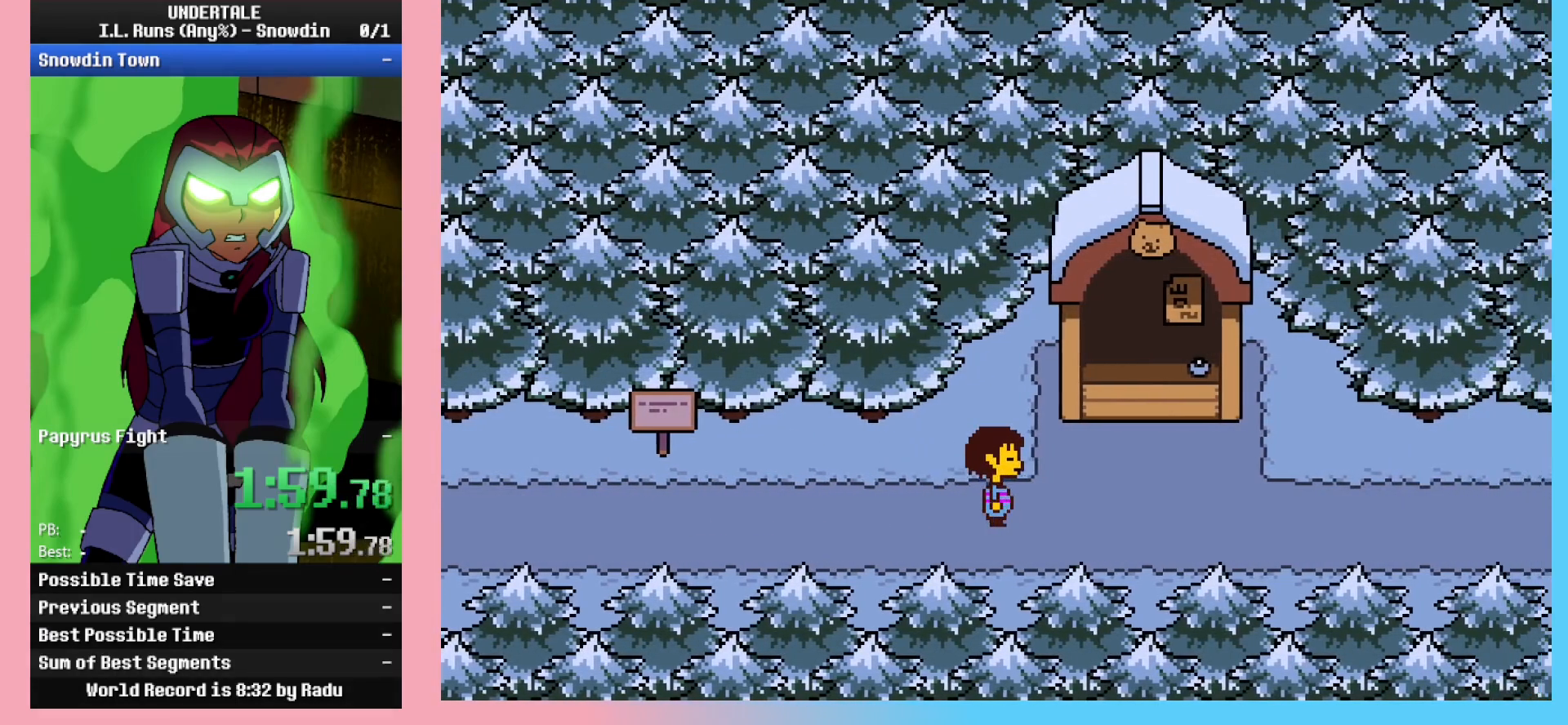
{"keys": ["right"], "events": []}
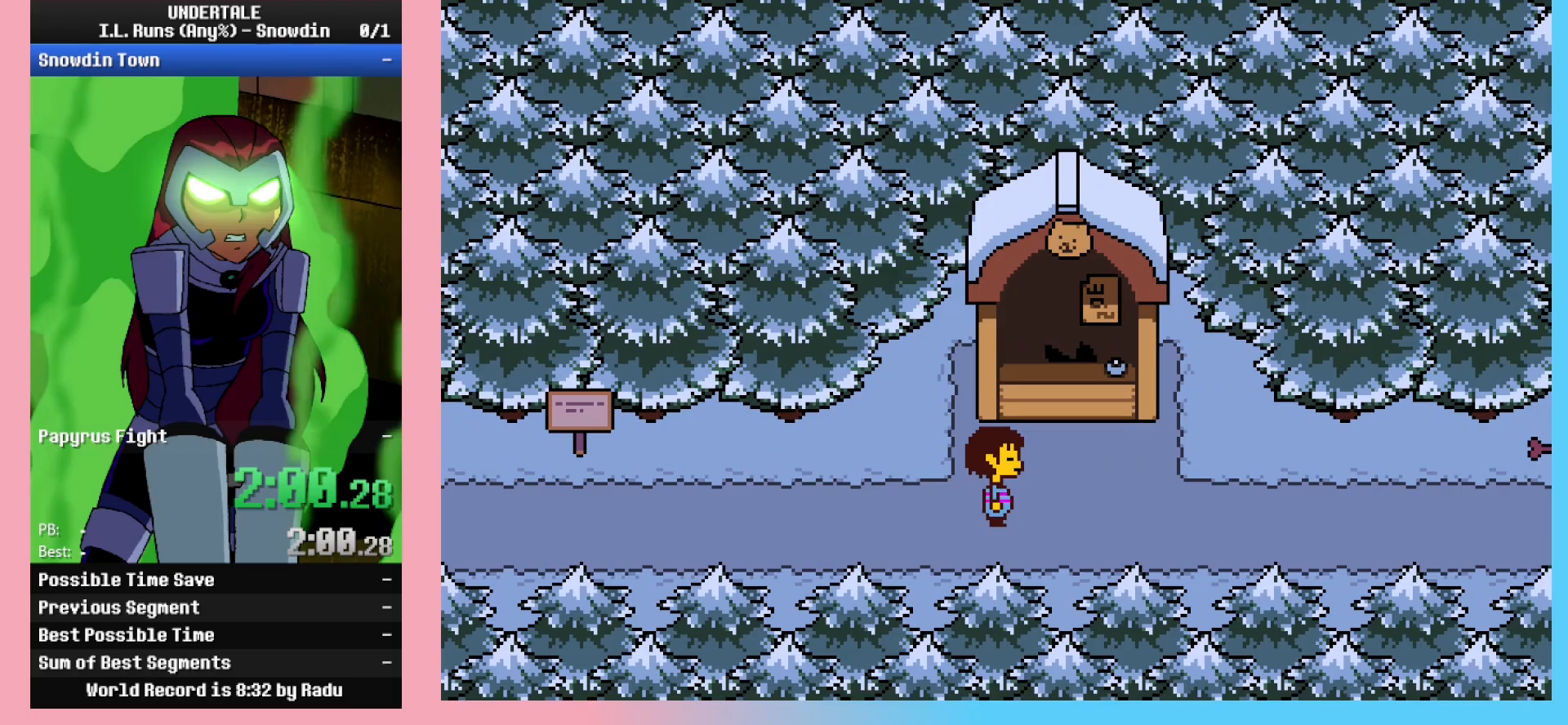
{"keys": ["x", "z"], "events": [[167, "right", "up"], [267, "x", "down"], [317, "z", "down"], [367, "return", "down"], [367, "shift_r", "down"], [367, "x", "up"], [400, "shift_r", "up"], [400, "z", "up"], [450, "return", "up"], [450, "x", "down"], [500, "z", "down"]]}
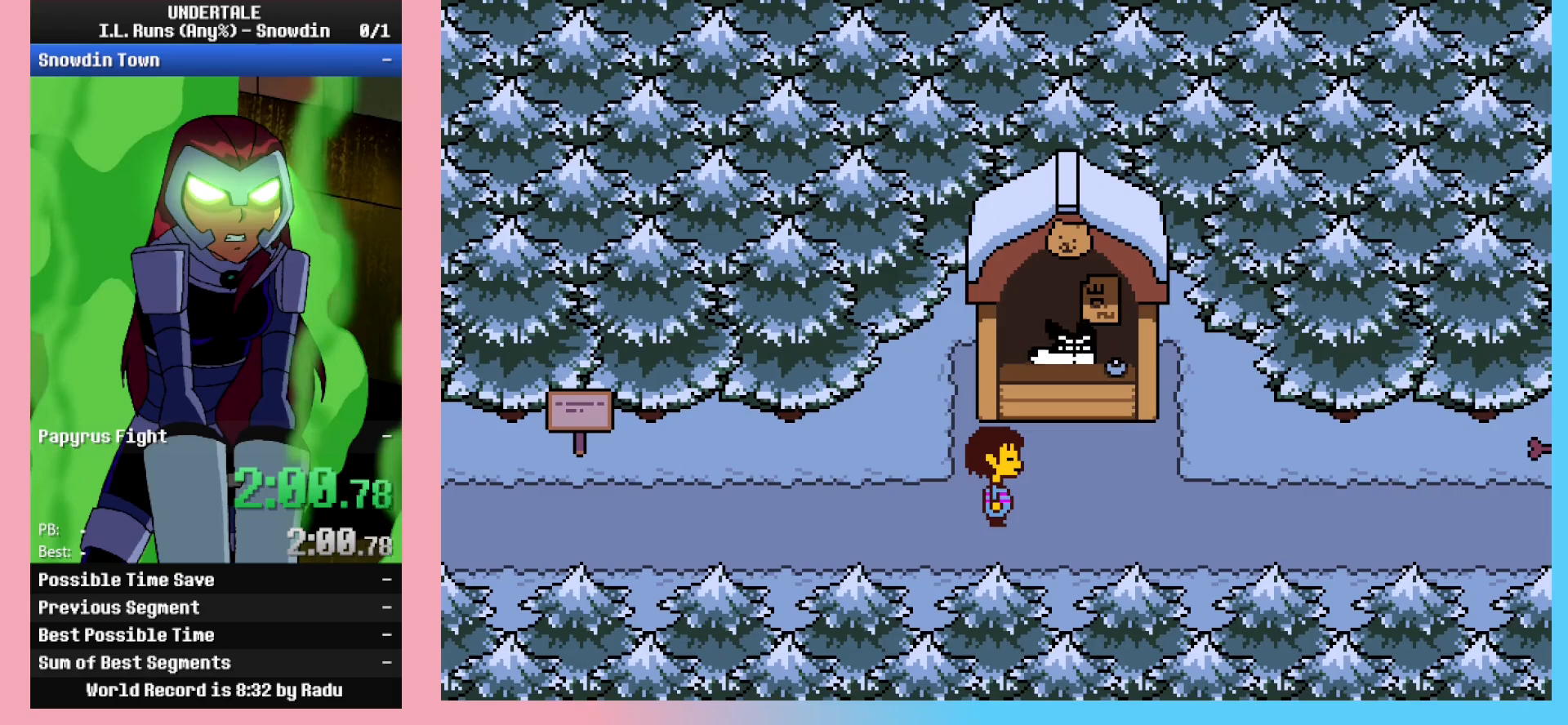
{"keys": ["shift_r", "z"], "events": [[33, "shift_r", "down"], [83, "return", "down"], [83, "x", "up"], [83, "z", "up"], [133, "return", "up"], [133, "shift_r", "up"], [183, "x", "down"], [233, "shift_r", "down"], [233, "z", "down"], [283, "return", "down"], [283, "x", "up"], [333, "return", "up"], [333, "shift_r", "up"], [333, "z", "up"], [367, "x", "down"], [417, "z", "down"], [467, "shift_r", "down"], [467, "x", "up"]]}
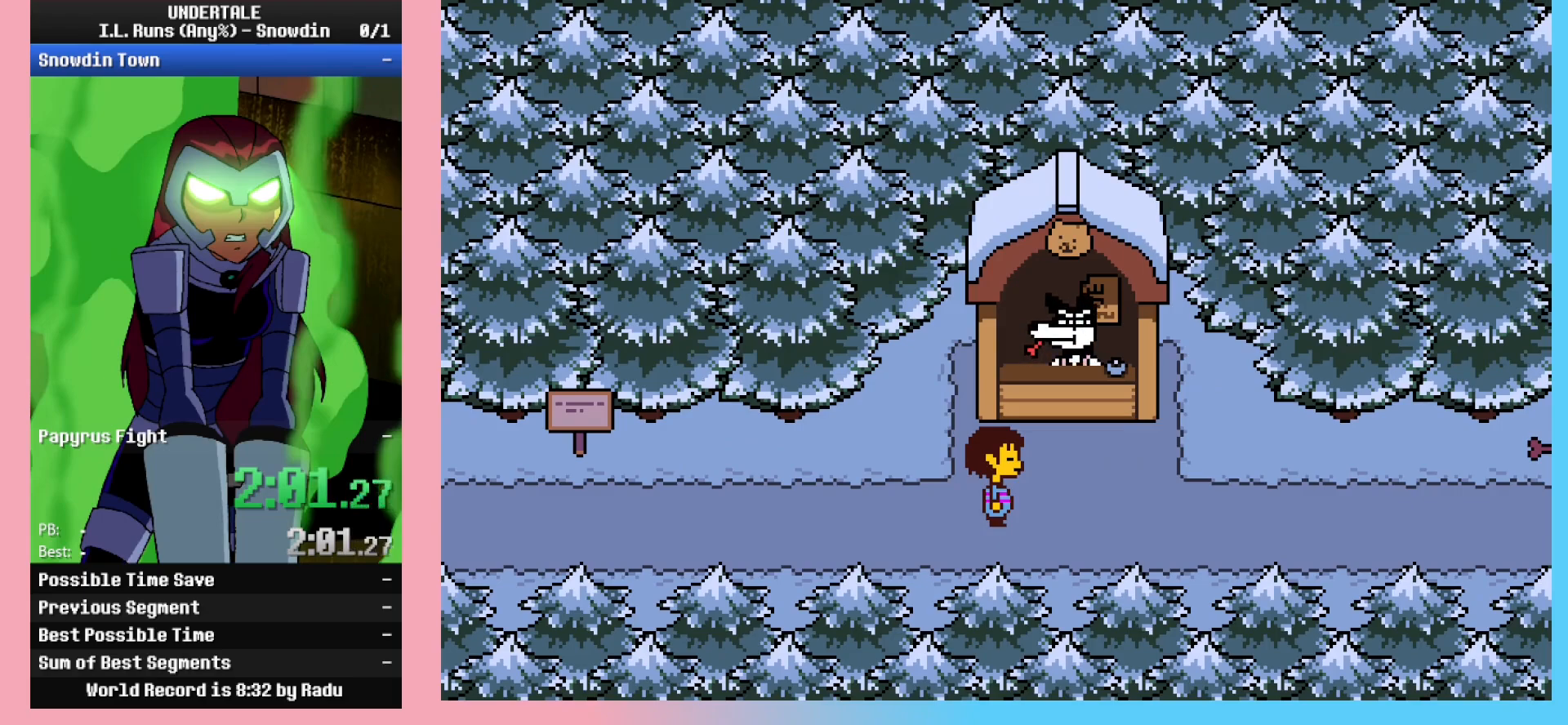
{"keys": [], "events": [[17, "return", "down"], [17, "shift_r", "up"], [17, "z", "up"], [67, "return", "up"], [100, "x", "down"], [100, "z", "down"], [150, "x", "up"], [200, "return", "down"], [200, "shift_r", "down"], [233, "shift_r", "up"], [233, "z", "up"], [283, "return", "up"], [283, "x", "down"], [333, "z", "down"], [383, "shift_r", "down"], [383, "x", "up"], [433, "return", "down"], [433, "z", "up"], [483, "return", "up"], [483, "shift_r", "up"]]}
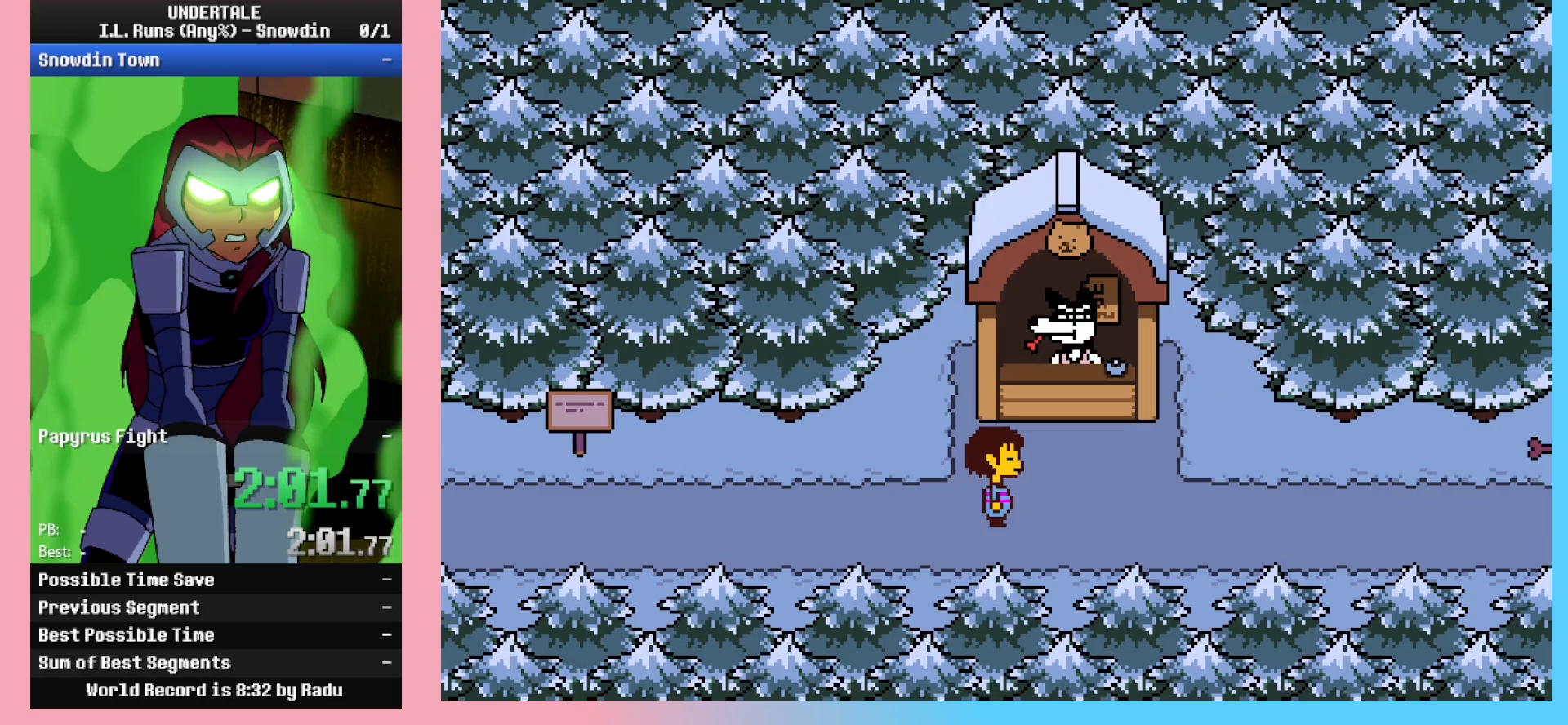
{"keys": ["x", "z"], "events": [[33, "x", "down"], [67, "z", "down"], [117, "shift_r", "down"], [117, "x", "up"], [167, "return", "down"], [167, "z", "up"], [217, "shift_r", "up"], [217, "x", "down"], [267, "return", "up"], [267, "z", "down"], [350, "shift_r", "down"], [350, "x", "up"], [350, "z", "up"], [400, "return", "down"], [400, "shift_r", "up"], [450, "return", "up"], [450, "x", "down"], [483, "z", "down"]]}
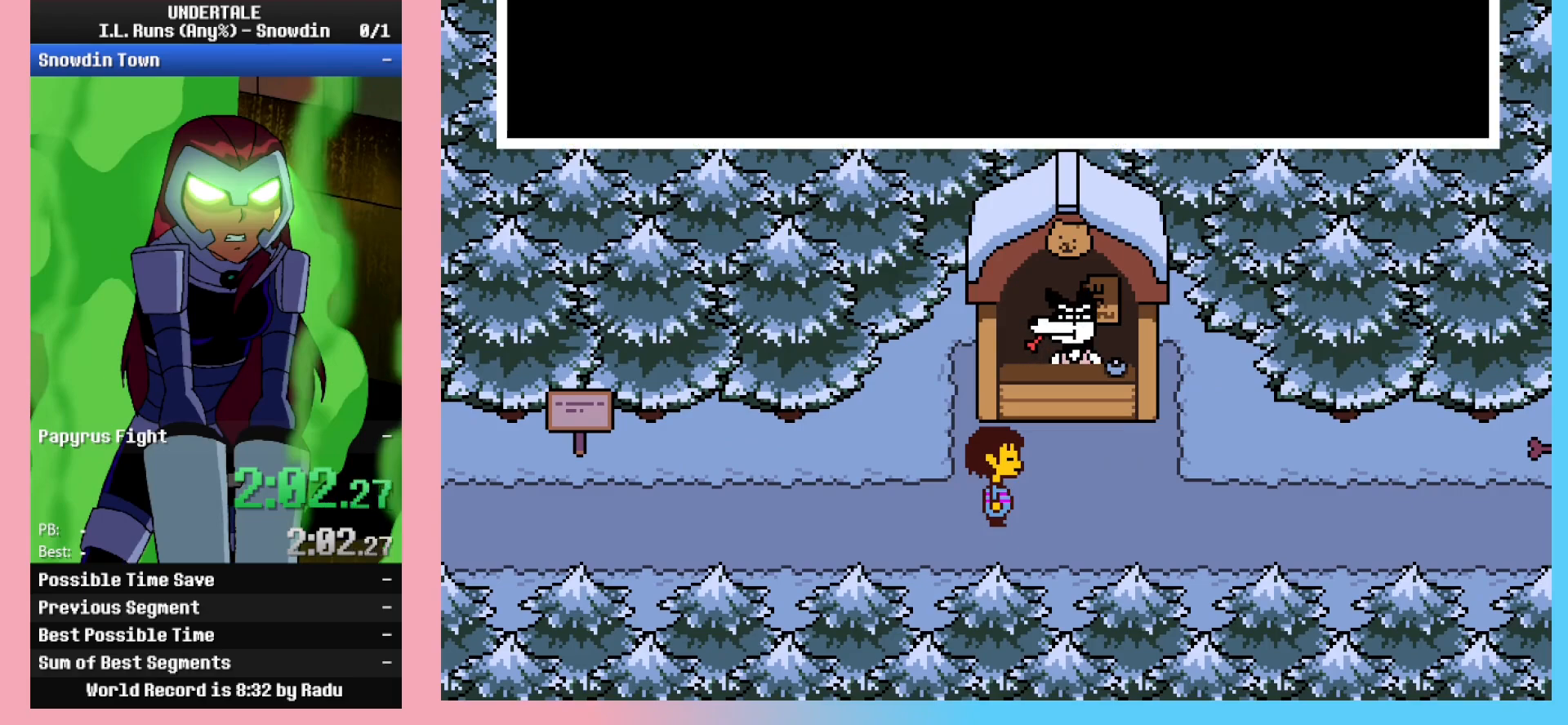
{"keys": ["shift_r", "x", "z"], "events": [[33, "shift_r", "down"], [33, "x", "up"], [83, "return", "down"], [83, "z", "up"], [133, "shift_r", "up"], [183, "return", "up"], [183, "x", "down"], [183, "z", "down"], [283, "shift_r", "down"], [283, "x", "up"], [283, "z", "up"], [333, "return", "down"], [333, "shift_r", "up"], [367, "return", "up"], [367, "x", "down"], [433, "z", "down"], [467, "shift_r", "down"]]}
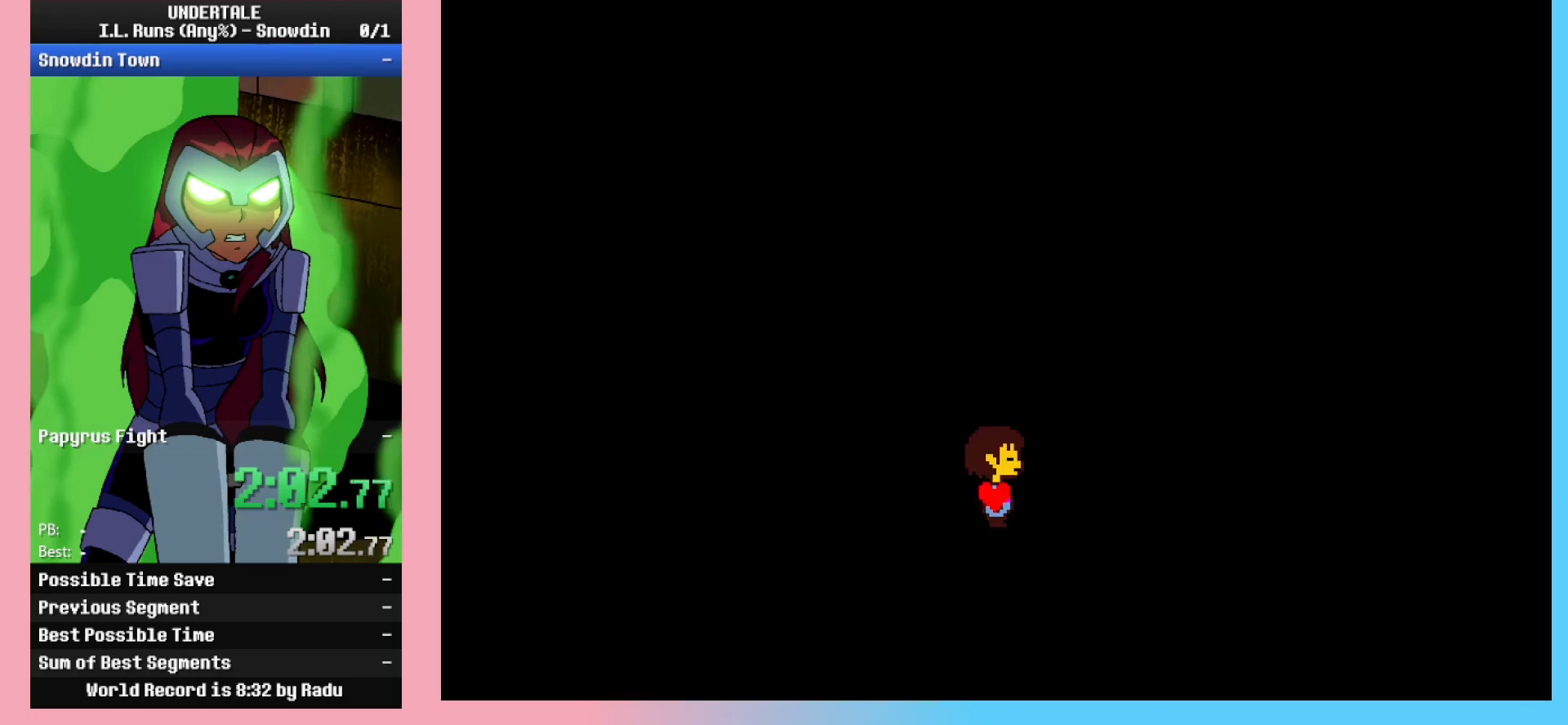
{"keys": [], "events": [[17, "return", "down"], [17, "x", "up"], [67, "shift_r", "up"], [67, "z", "up"], [100, "return", "up"]]}
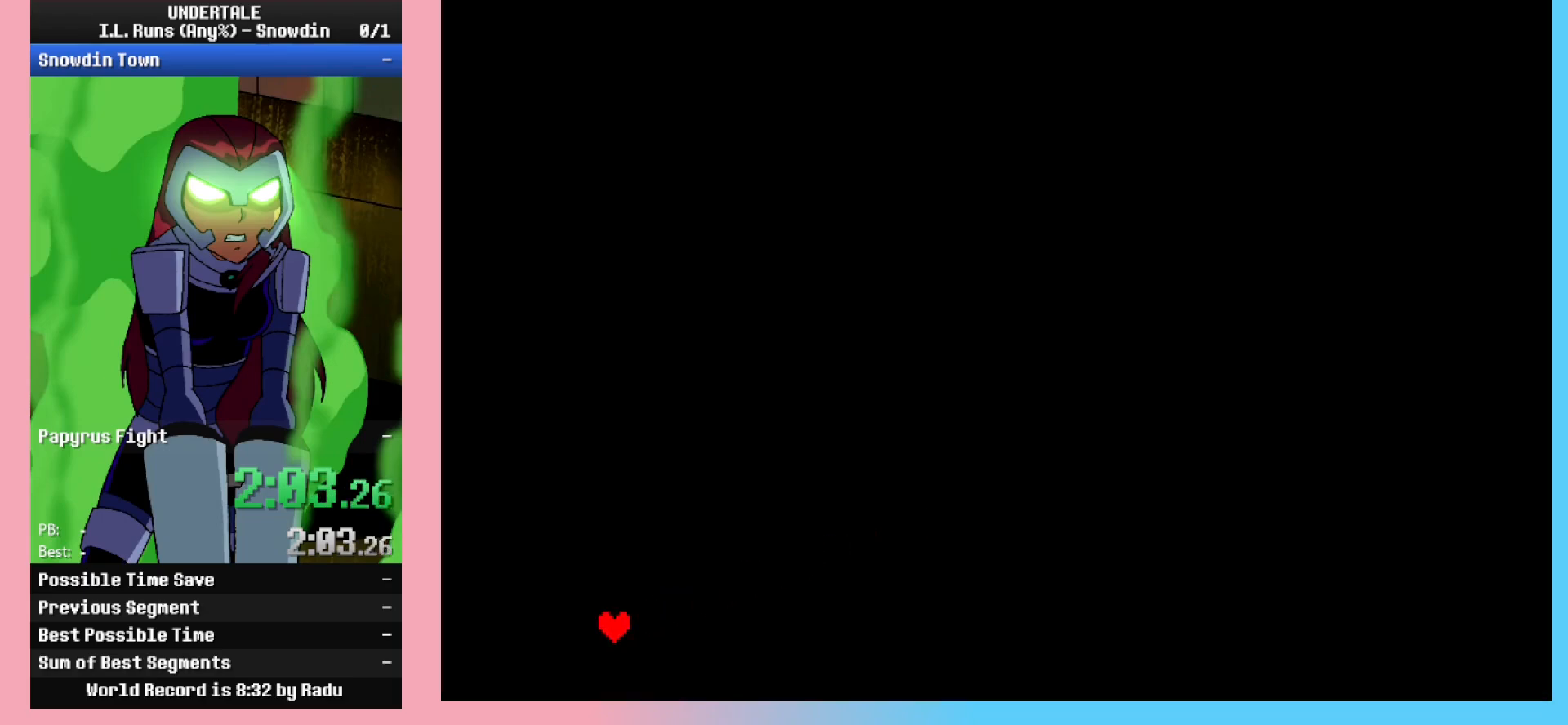
{"keys": ["right"], "events": [[350, "right", "down"], [400, "right", "up"], [500, "right", "down"]]}
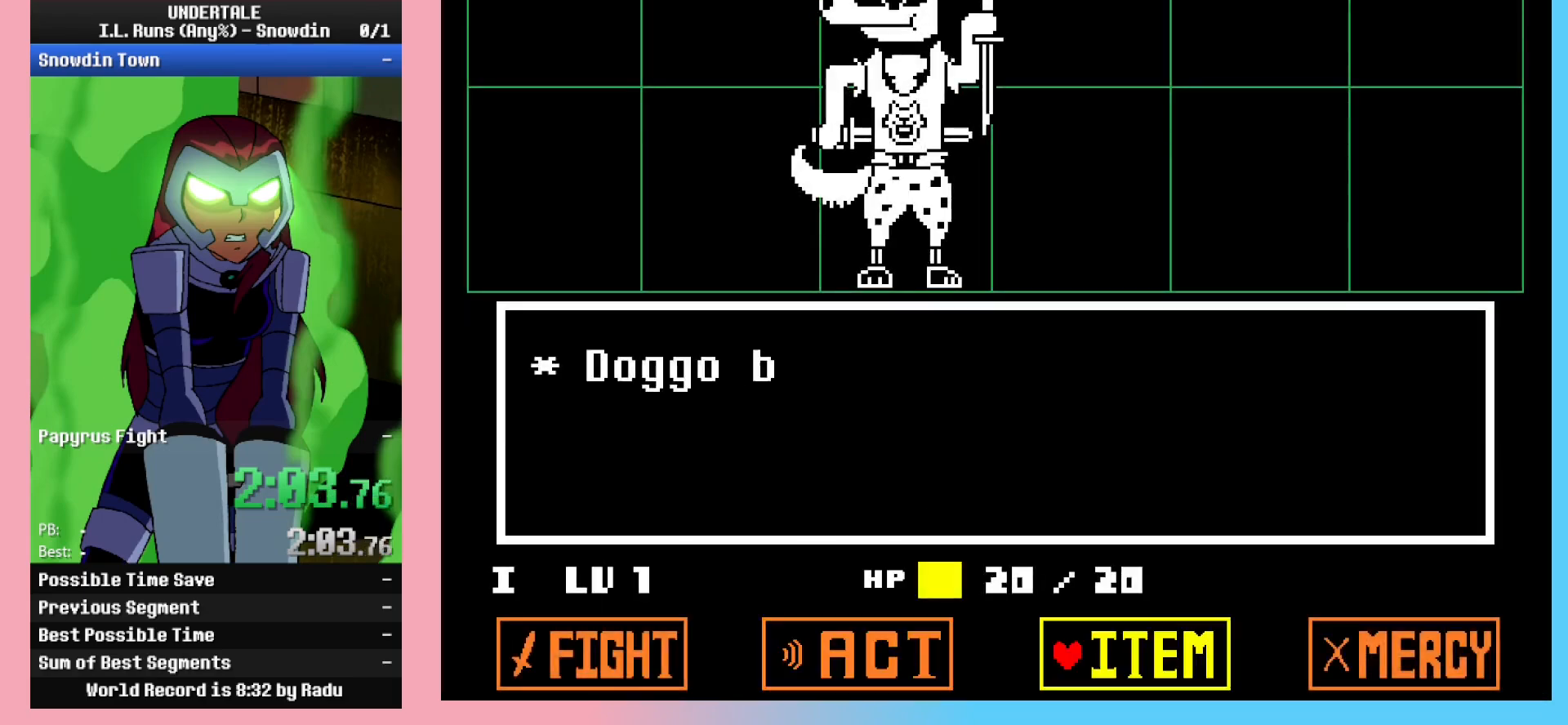
{"keys": ["x"], "events": [[100, "right", "up"], [233, "z", "down"], [283, "z", "up"], [333, "z", "down"], [417, "x", "down"], [467, "z", "up"]]}
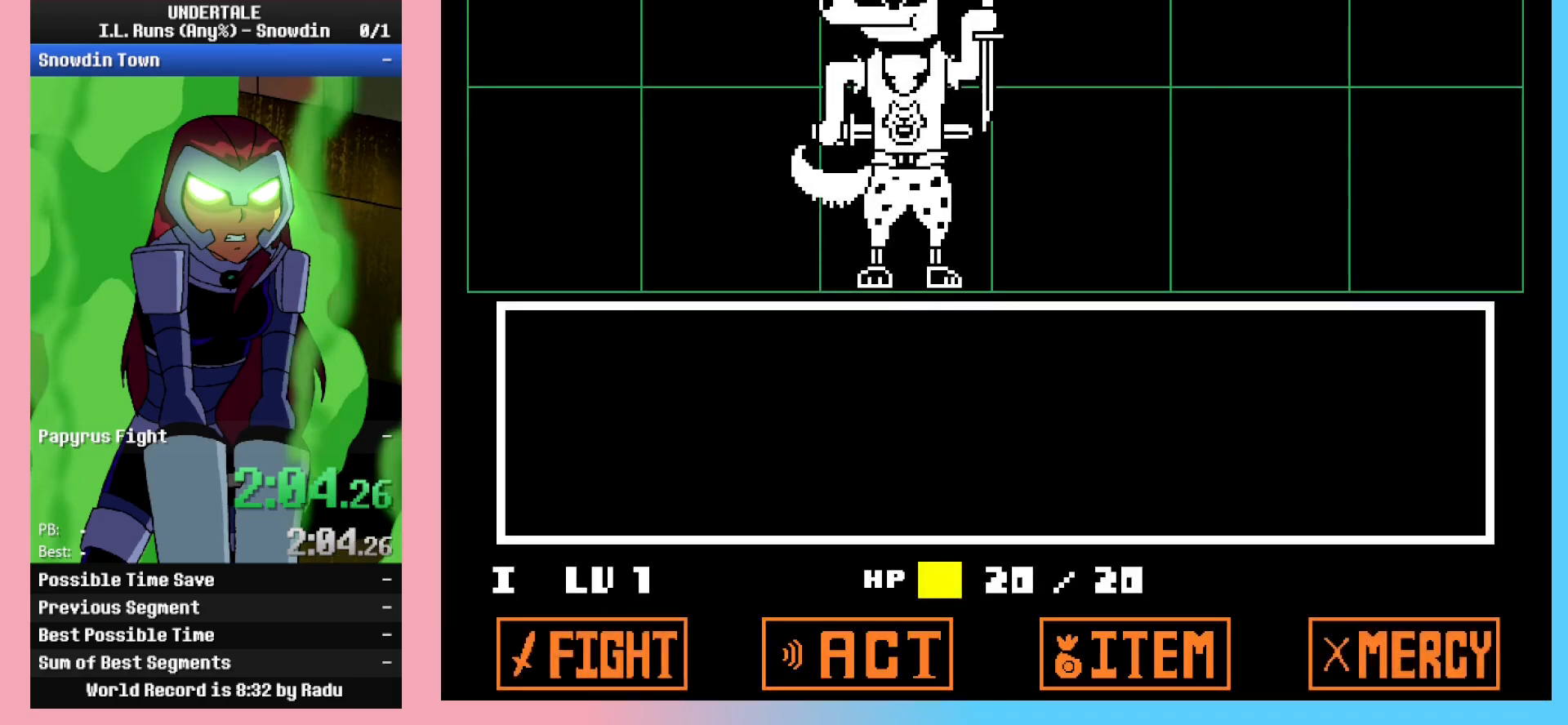
{"keys": ["x"], "events": [[17, "x", "up"], [17, "z", "down"], [50, "x", "down"], [50, "z", "up"], [100, "x", "up"], [200, "x", "down"], [250, "x", "up"], [333, "x", "down"], [383, "x", "up"], [383, "z", "down"], [433, "z", "up"], [483, "x", "down"]]}
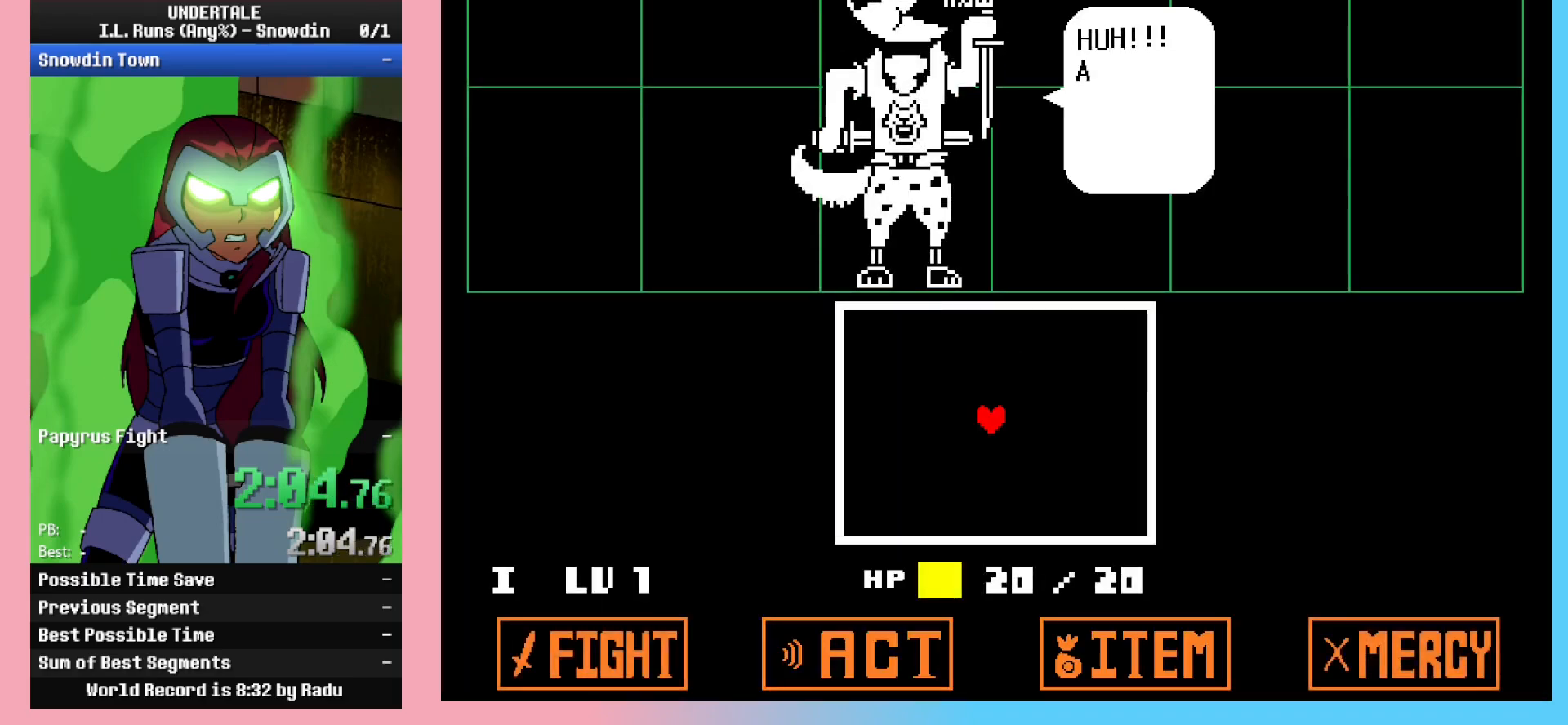
{"keys": ["down", "right"], "events": [[33, "x", "up"], [33, "z", "down"], [67, "z", "up"], [117, "x", "down"], [167, "x", "up"], [217, "x", "down"], [267, "x", "up"], [267, "z", "down"], [300, "x", "down"], [300, "z", "up"], [350, "z", "down"], [400, "down", "down"], [400, "x", "up"], [450, "right", "down"], [500, "z", "up"]]}
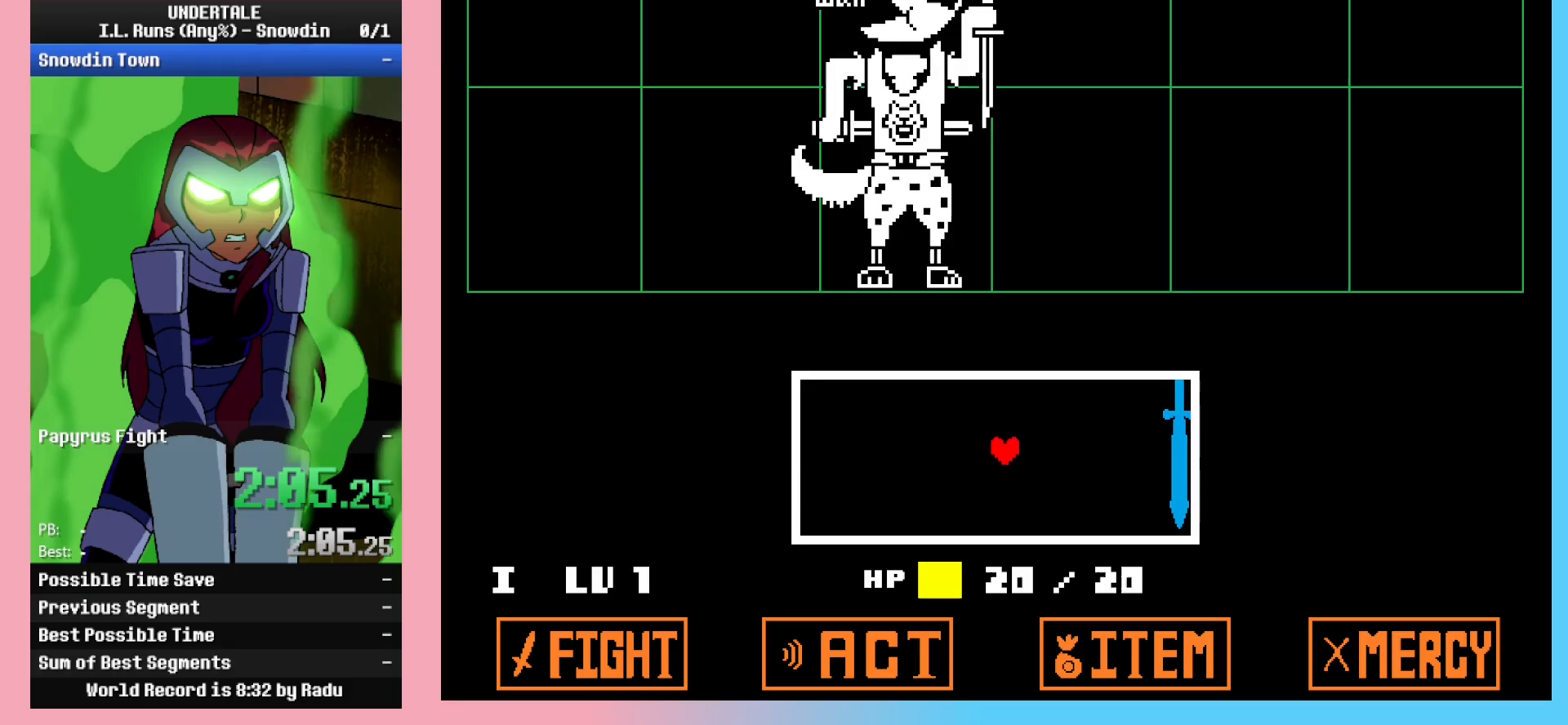
{"keys": ["down"], "events": [[417, "right", "up"]]}
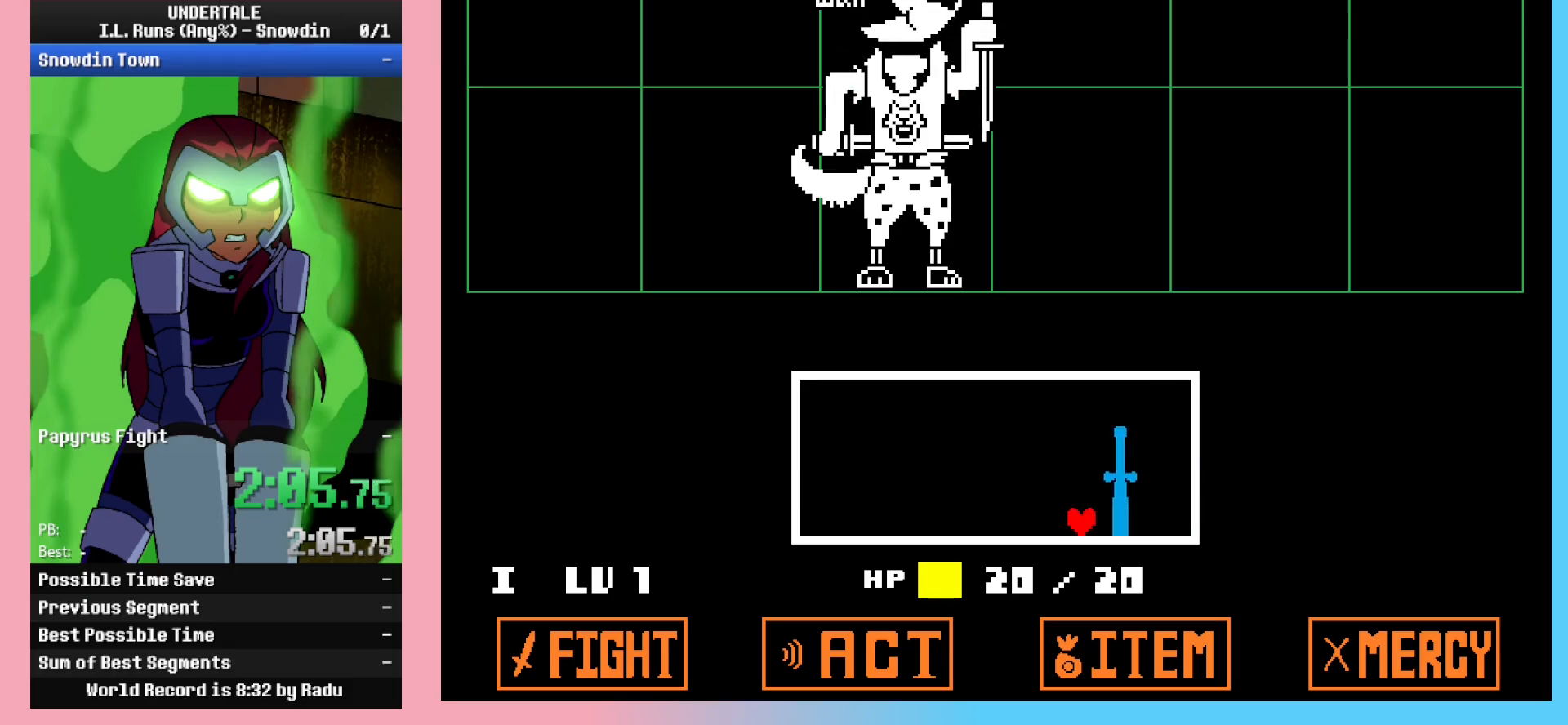
{"keys": [], "events": [[17, "down", "up"]]}
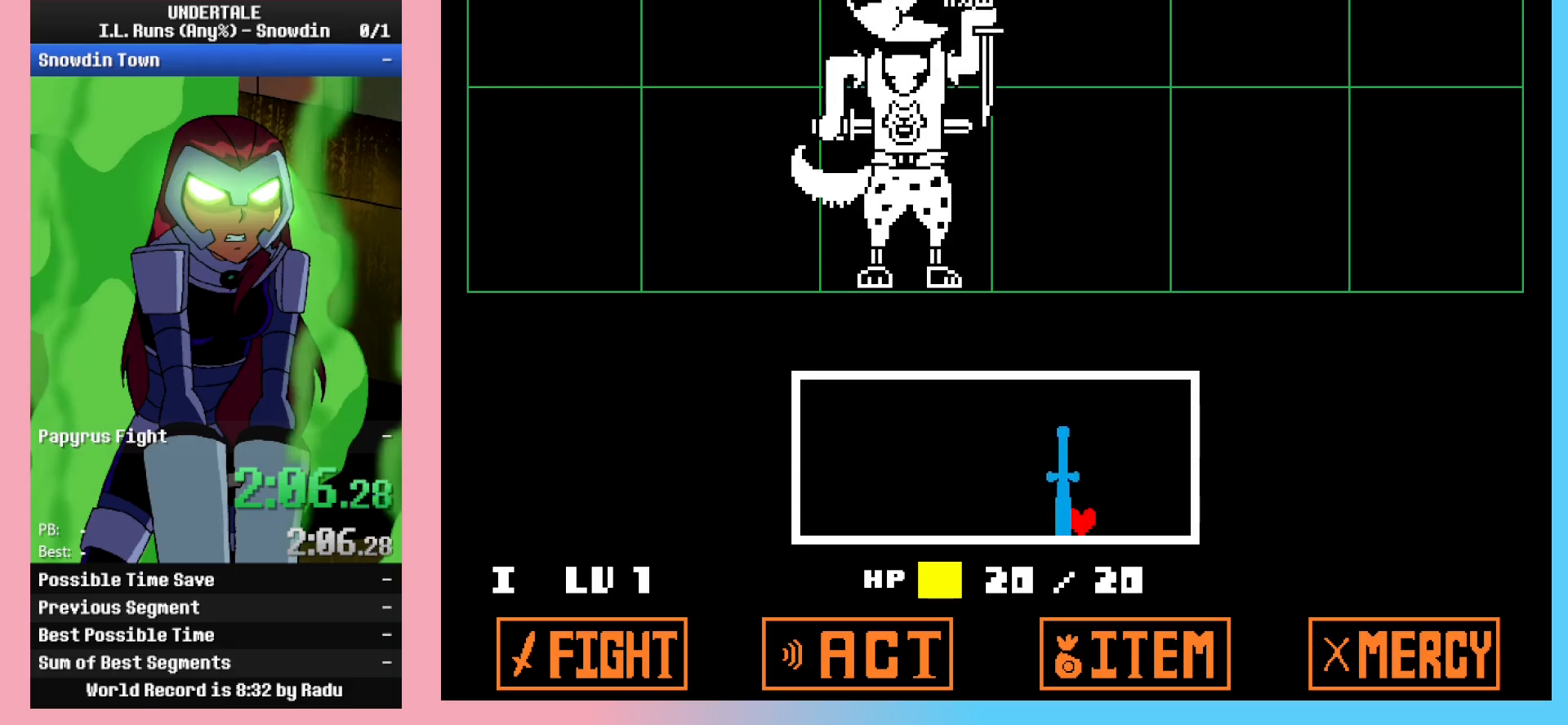
{"keys": ["left"], "events": [[267, "left", "down"]]}
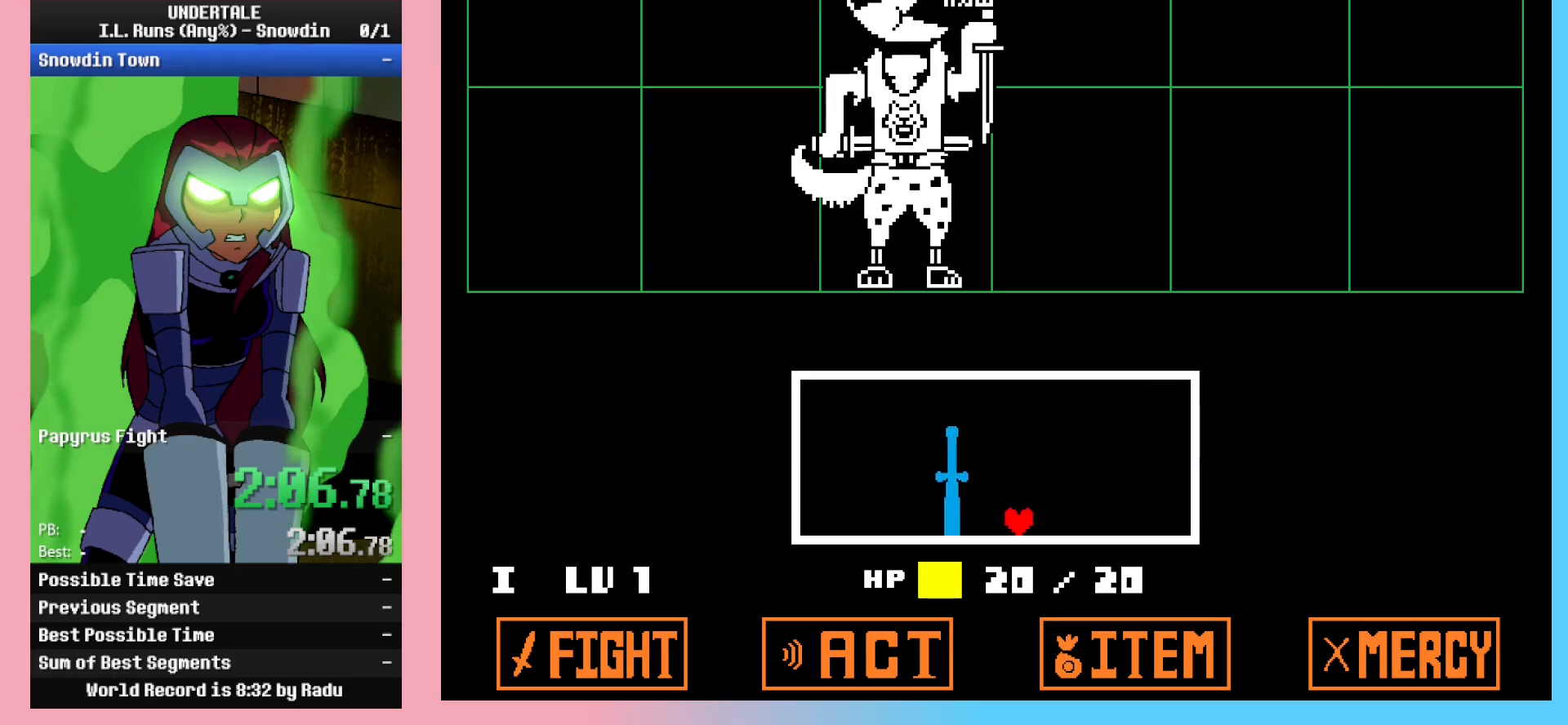
{"keys": ["left"], "events": []}
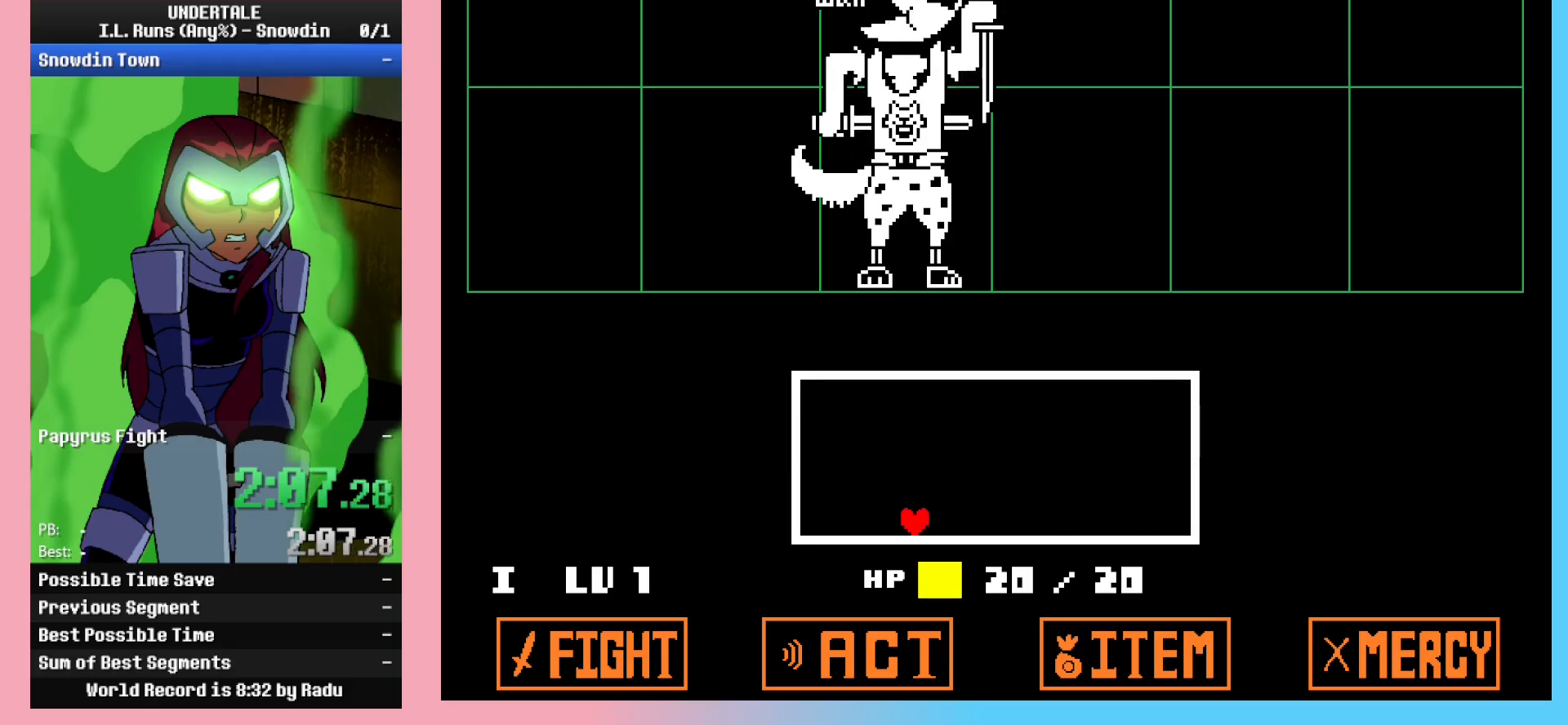
{"keys": [], "events": [[100, "left", "up"]]}
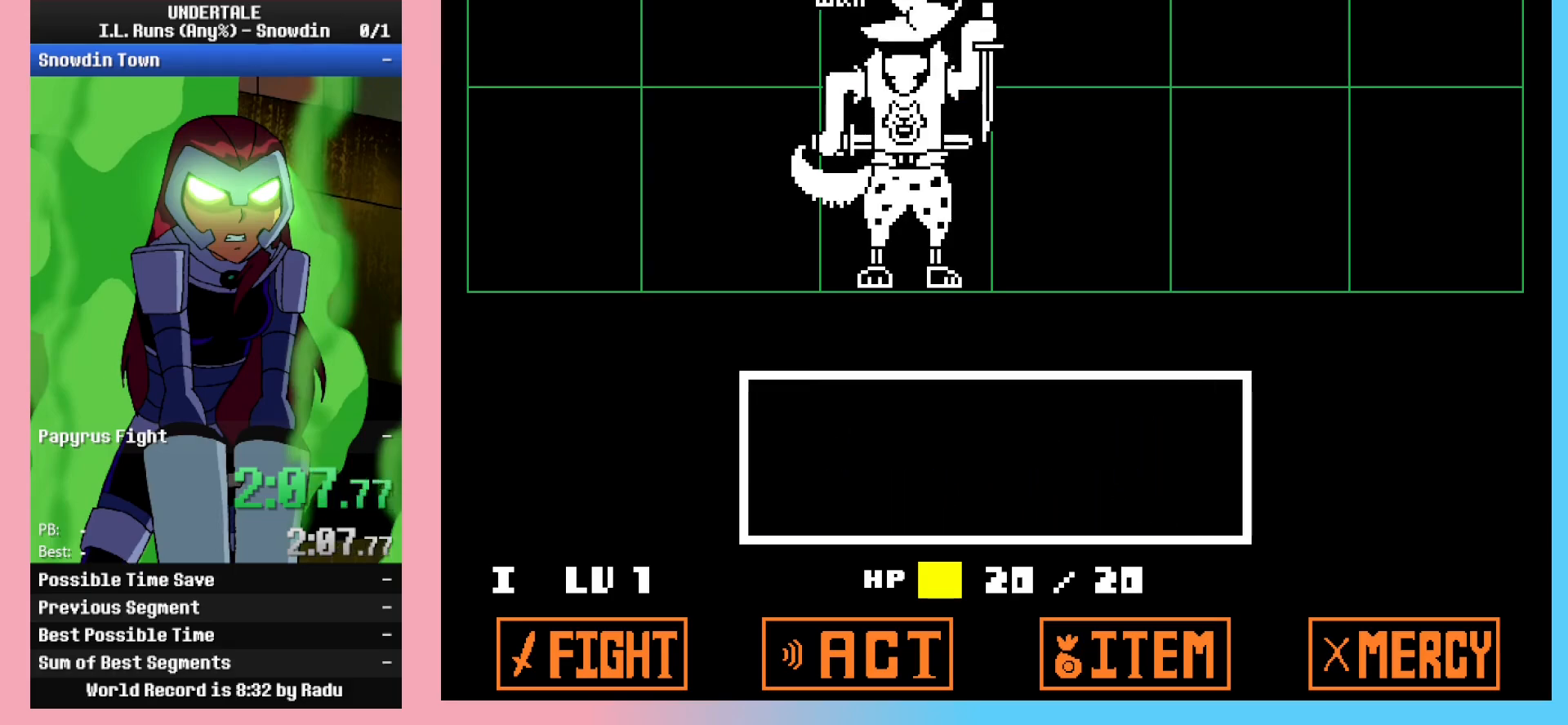
{"keys": ["right"], "events": [[500, "right", "down"]]}
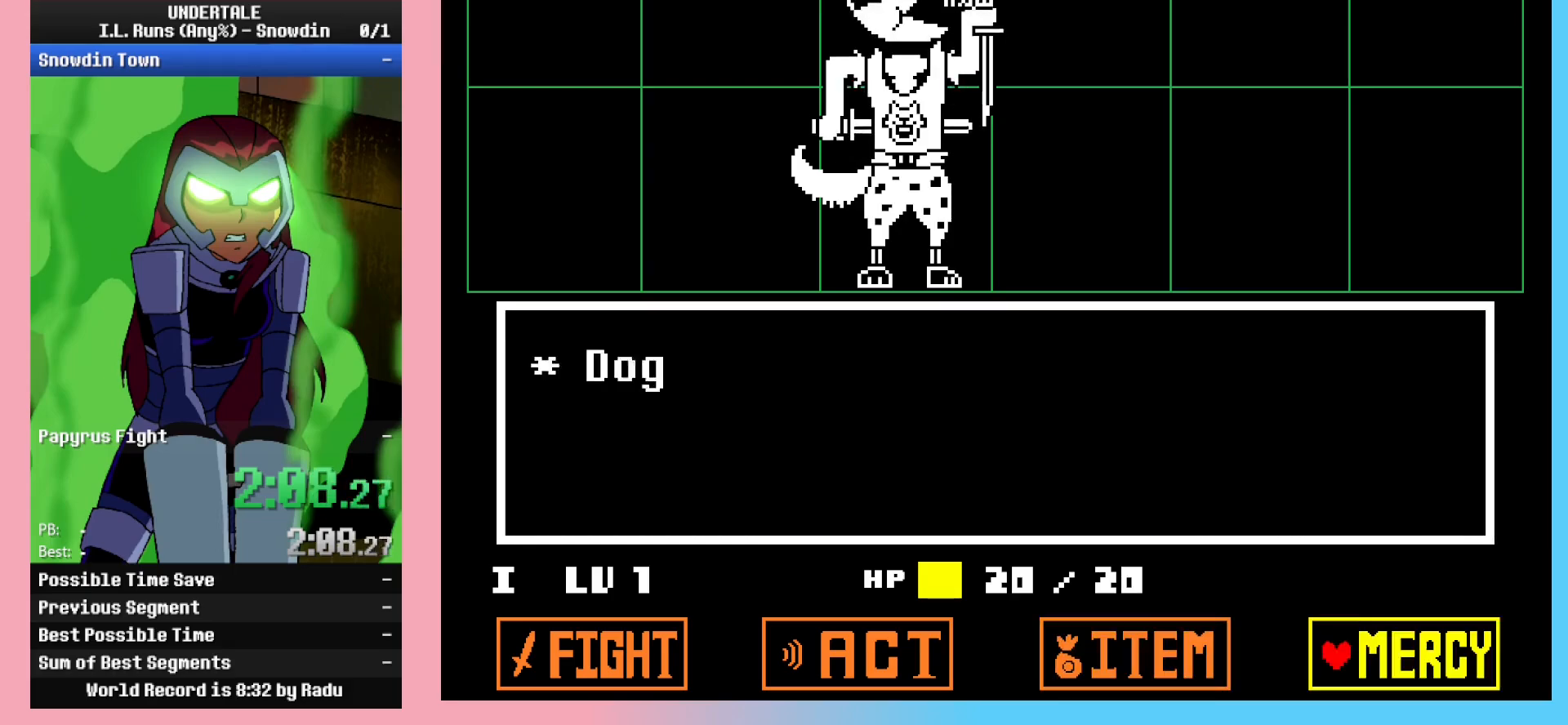
{"keys": ["right", "x"], "events": [[33, "right", "up"], [33, "z", "down"], [83, "z", "up"], [133, "z", "down"], [183, "z", "up"], [233, "z", "down"], [267, "z", "up"], [317, "x", "down"], [367, "x", "up"], [367, "z", "down"], [417, "x", "down"], [417, "z", "up"], [467, "right", "down"]]}
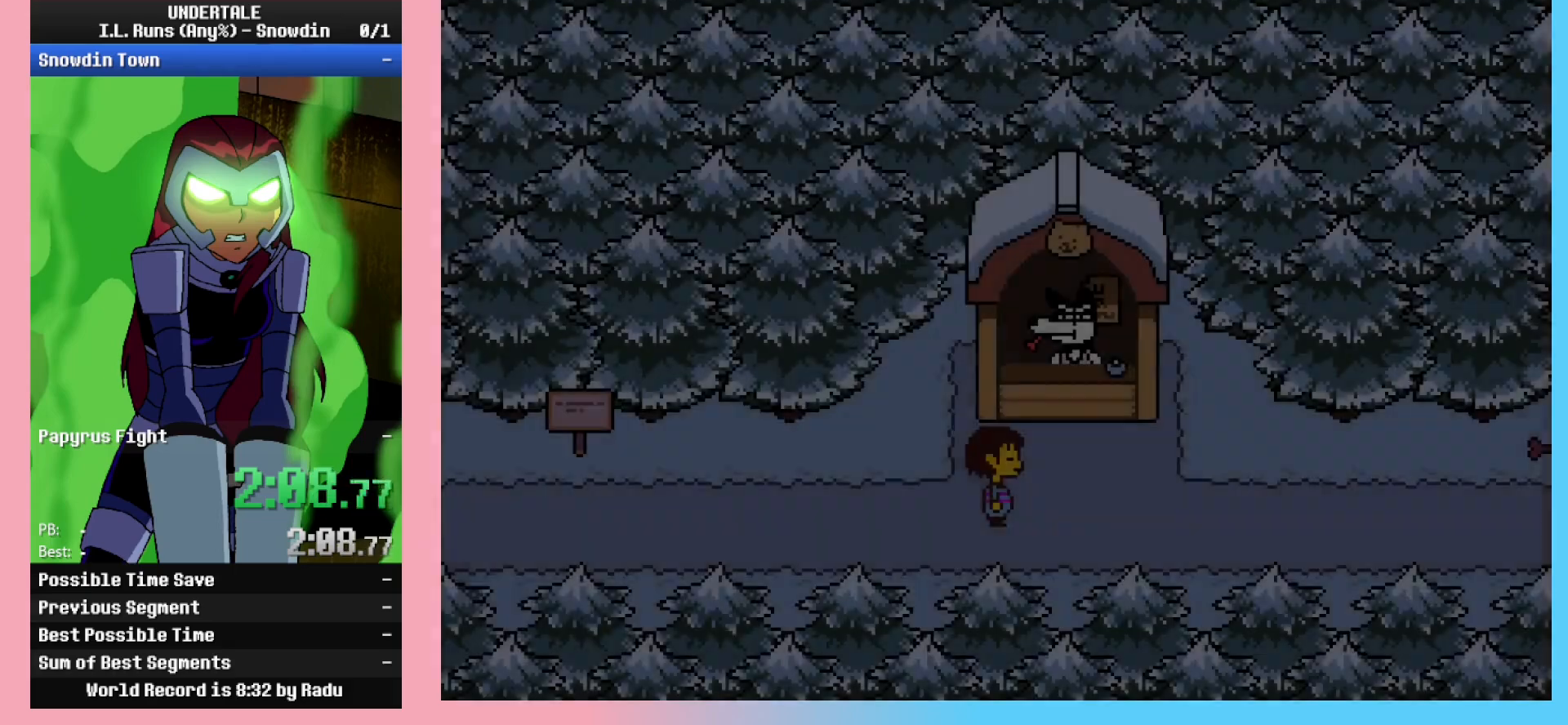
{"keys": ["right", "z"], "events": [[50, "z", "down"], [100, "x", "up"], [150, "x", "down"], [150, "z", "up"], [250, "x", "up"], [250, "z", "down"], [300, "x", "down"], [300, "z", "up"], [333, "x", "up"], [333, "z", "down"], [383, "z", "up"], [483, "z", "down"]]}
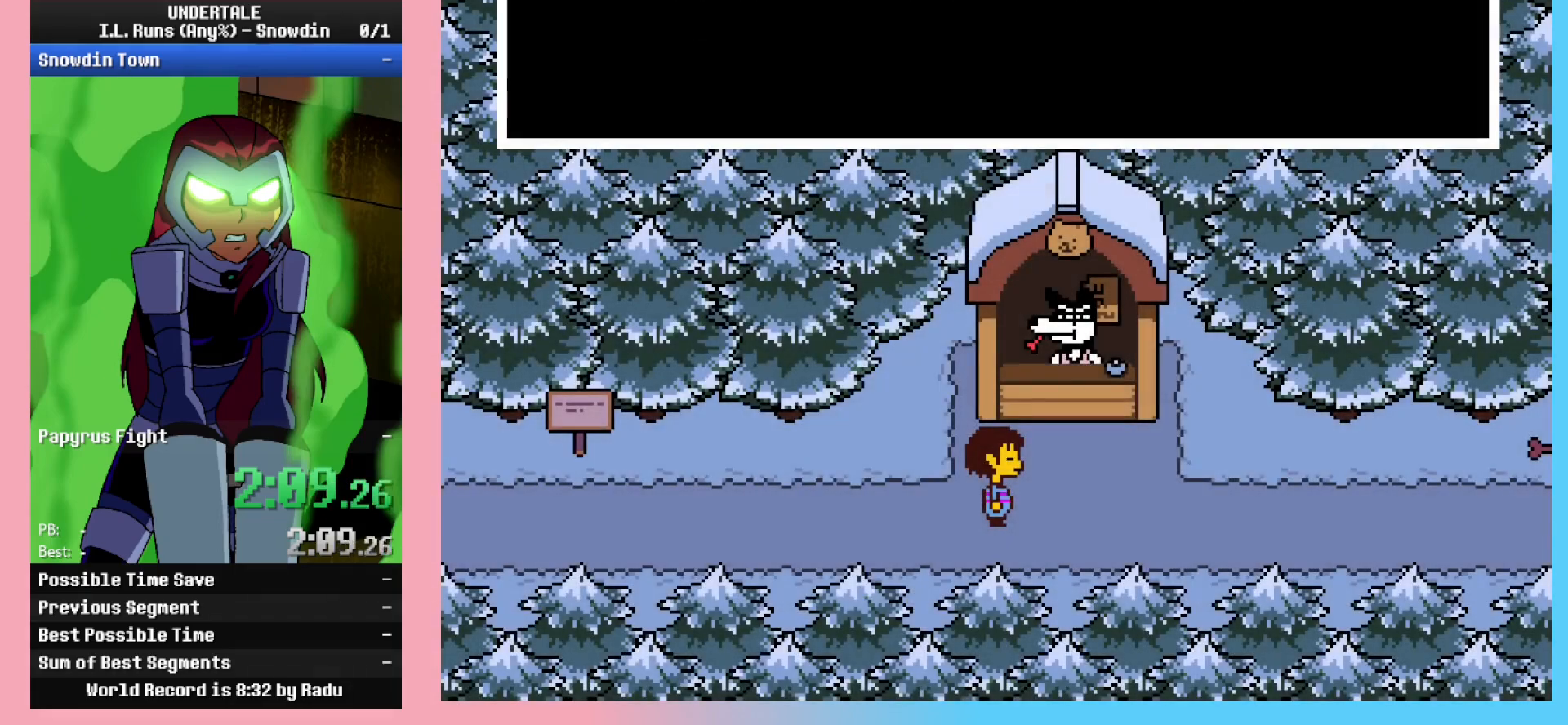
{"keys": ["right"], "events": [[33, "x", "down"], [33, "z", "up"], [133, "x", "up"], [167, "x", "down"], [217, "x", "up"], [217, "z", "down"], [250, "z", "up"], [300, "x", "down"], [350, "x", "up"], [350, "z", "down"], [400, "x", "down"], [400, "z", "up"], [450, "x", "up"], [450, "z", "down"], [500, "z", "up"]]}
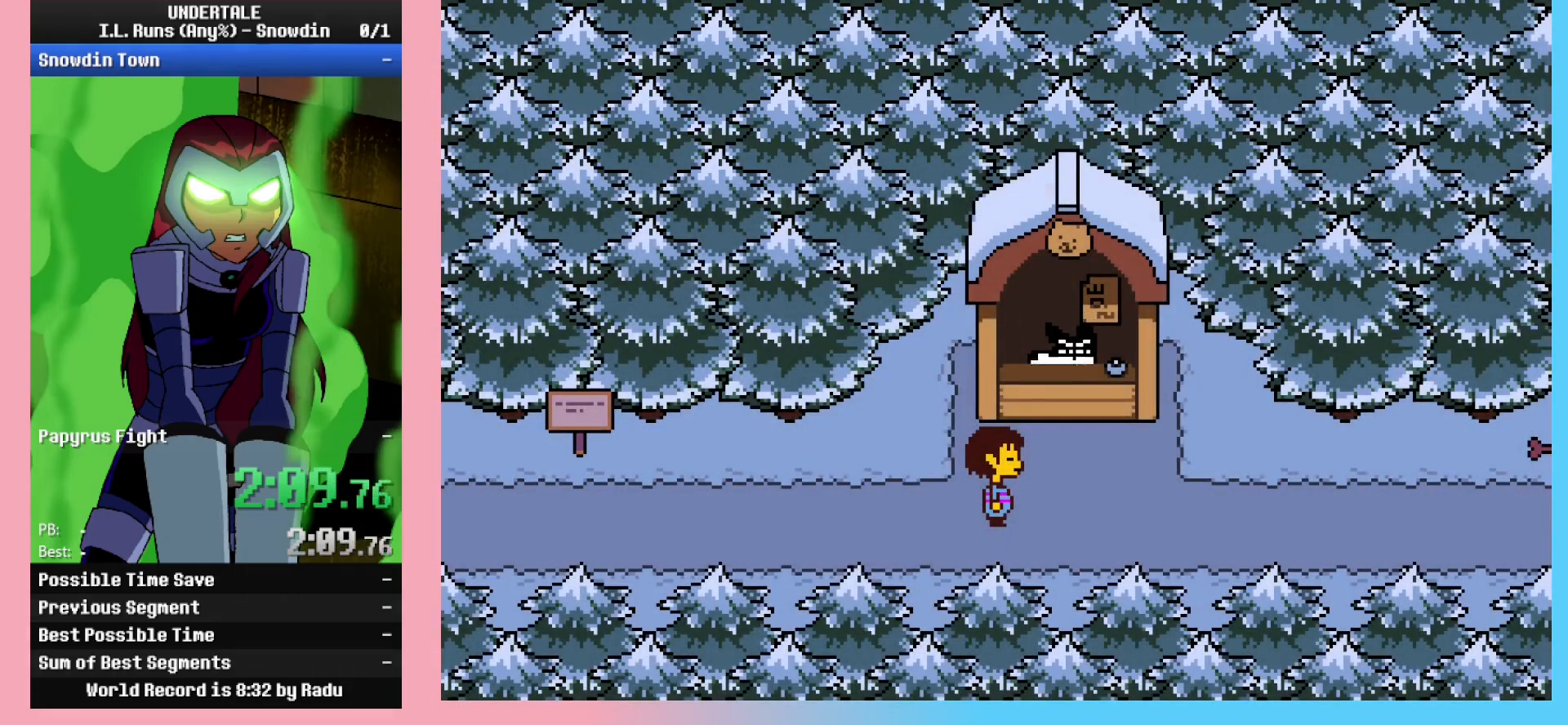
{"keys": ["right"], "events": []}
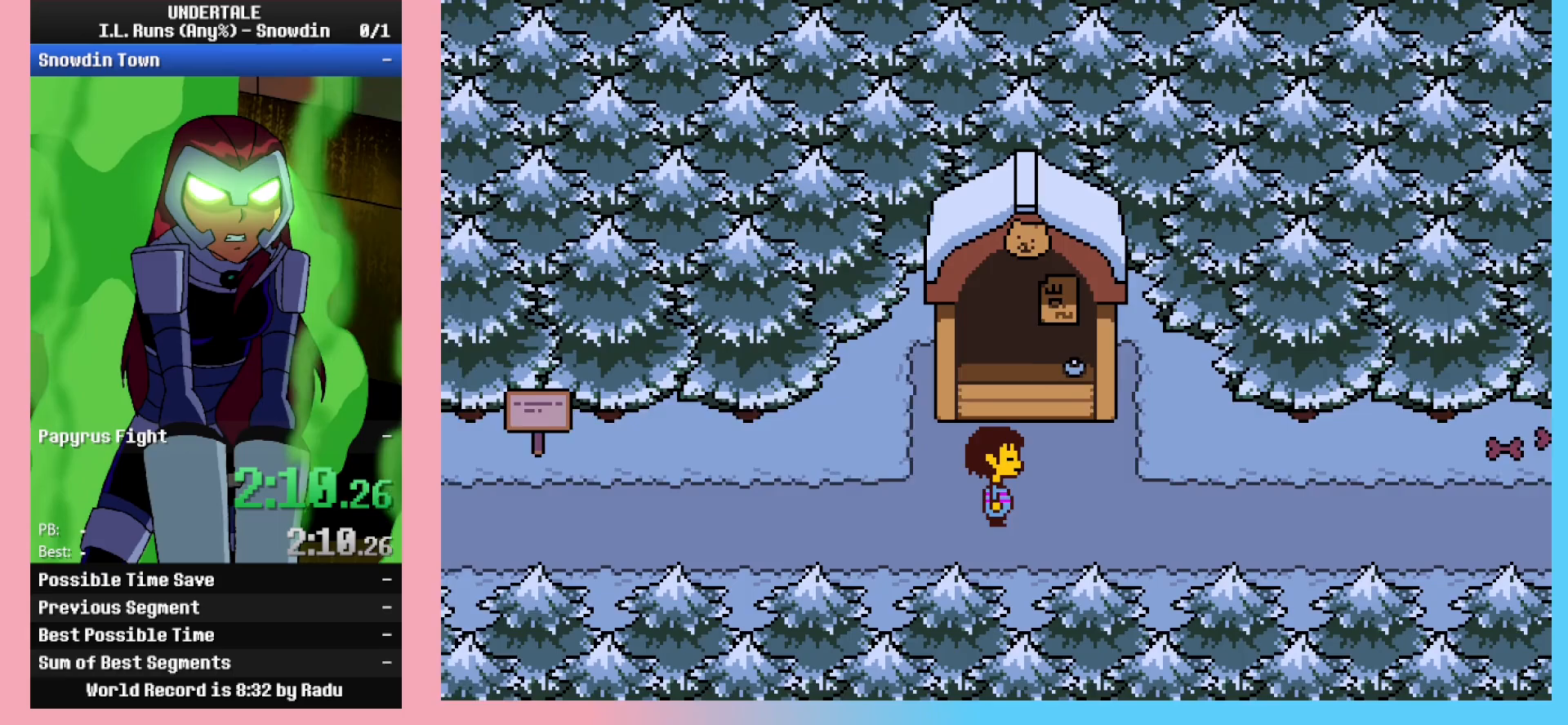
{"keys": ["right"], "events": []}
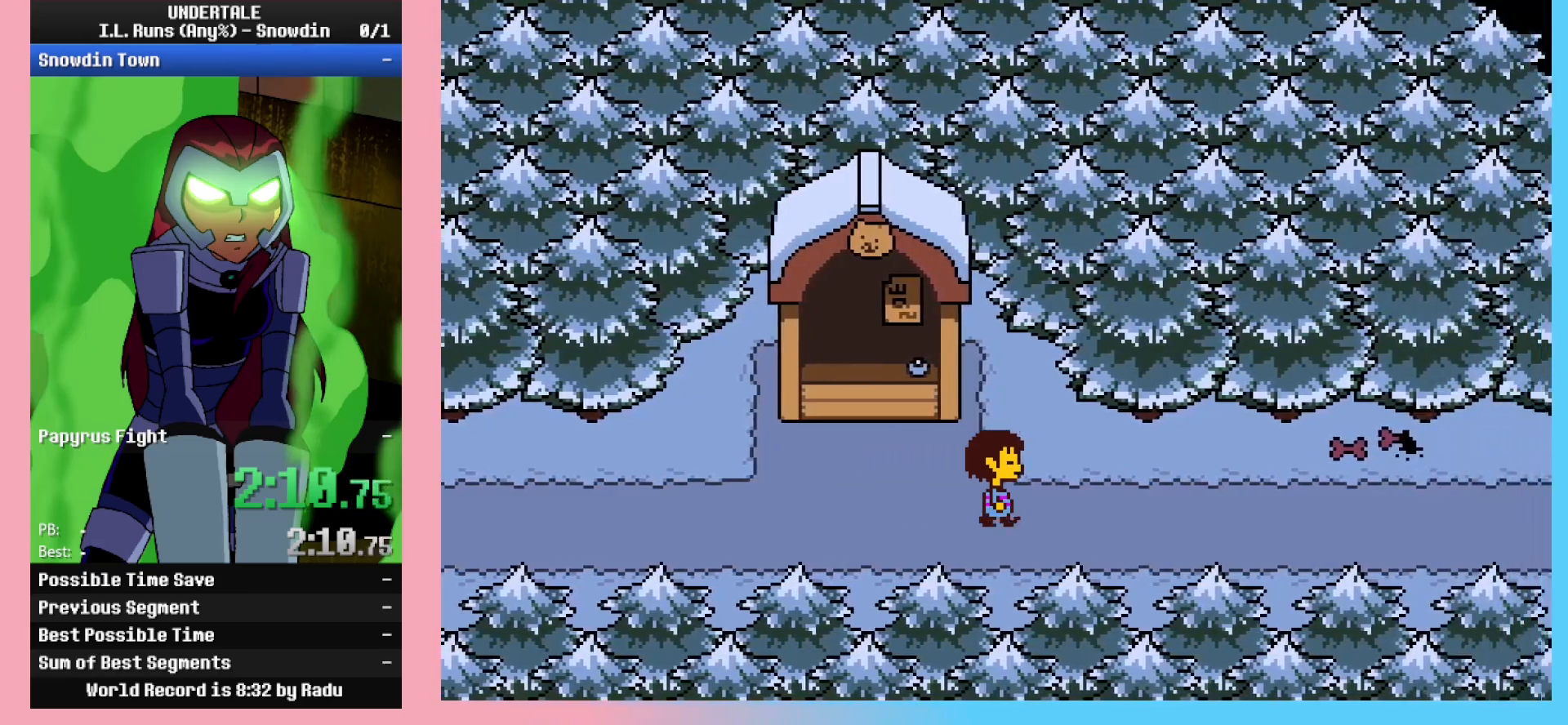
{"keys": ["right"], "events": []}
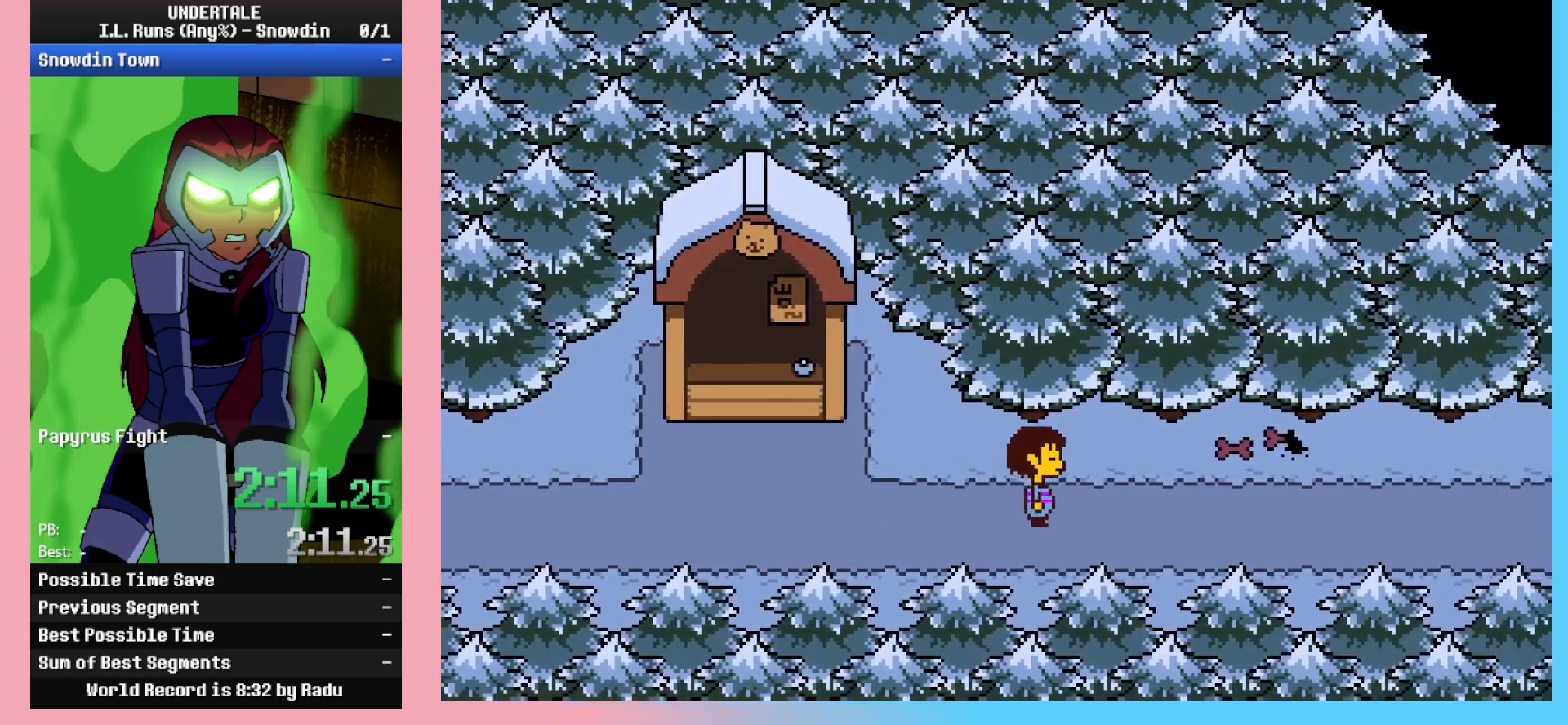
{"keys": ["right"], "events": []}
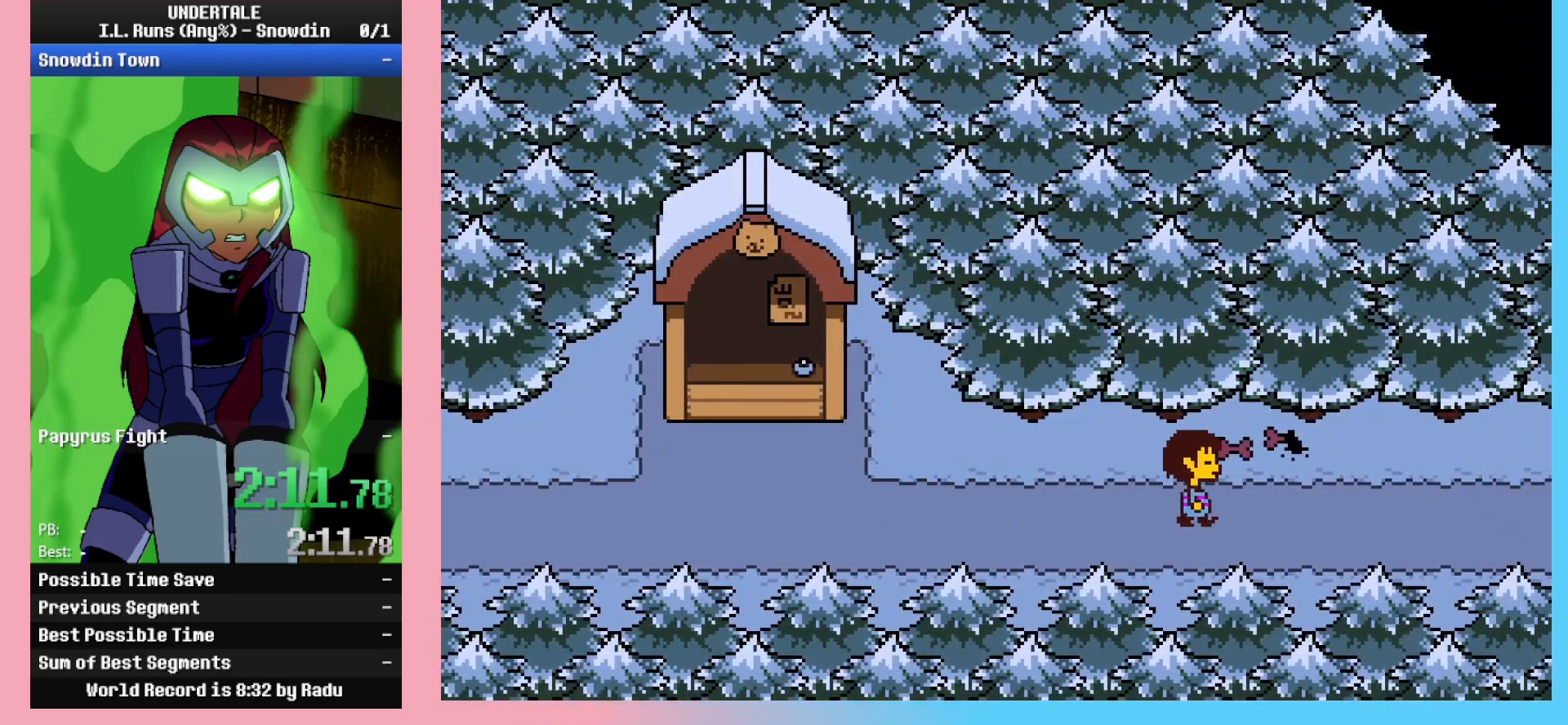
{"keys": ["right"], "events": []}
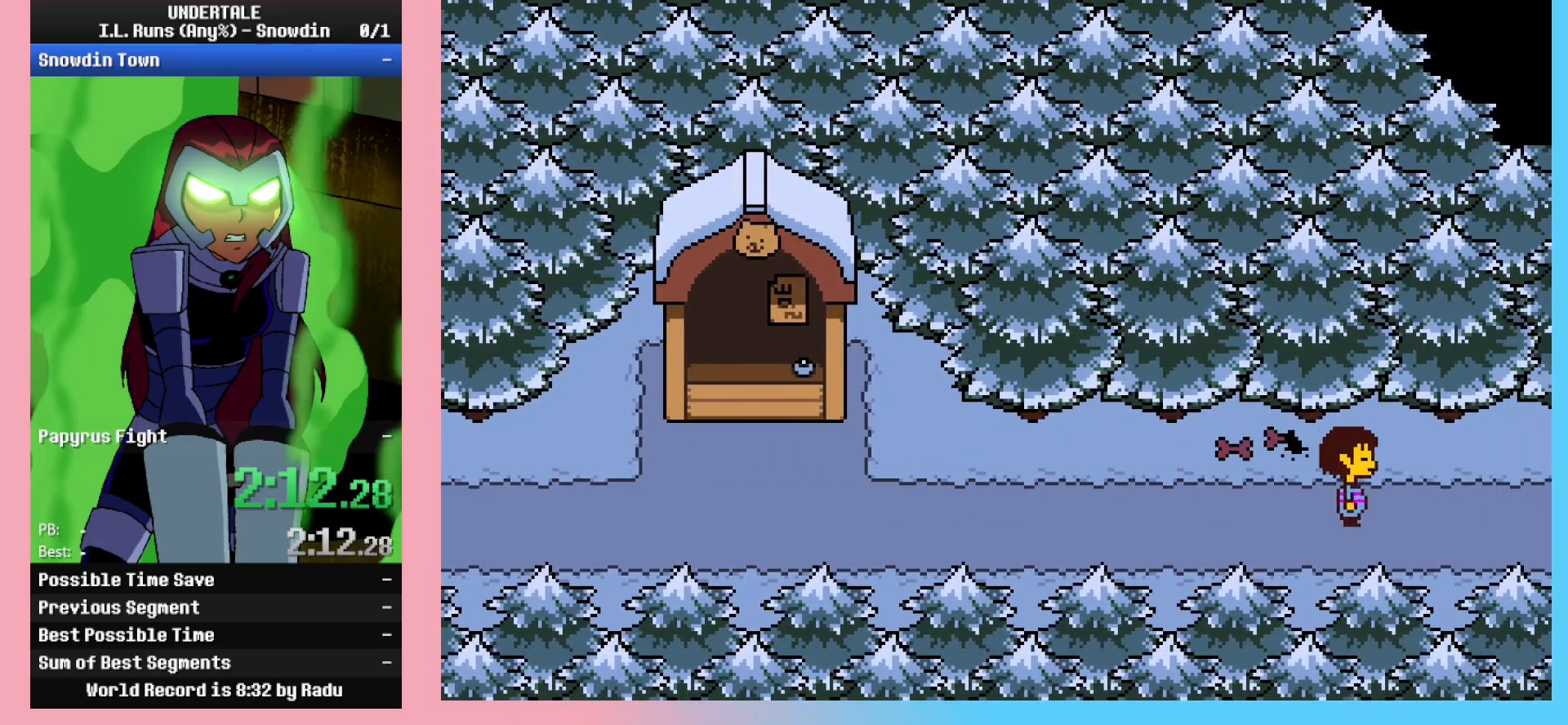
{"keys": ["right", "x"], "events": [[500, "x", "down"]]}
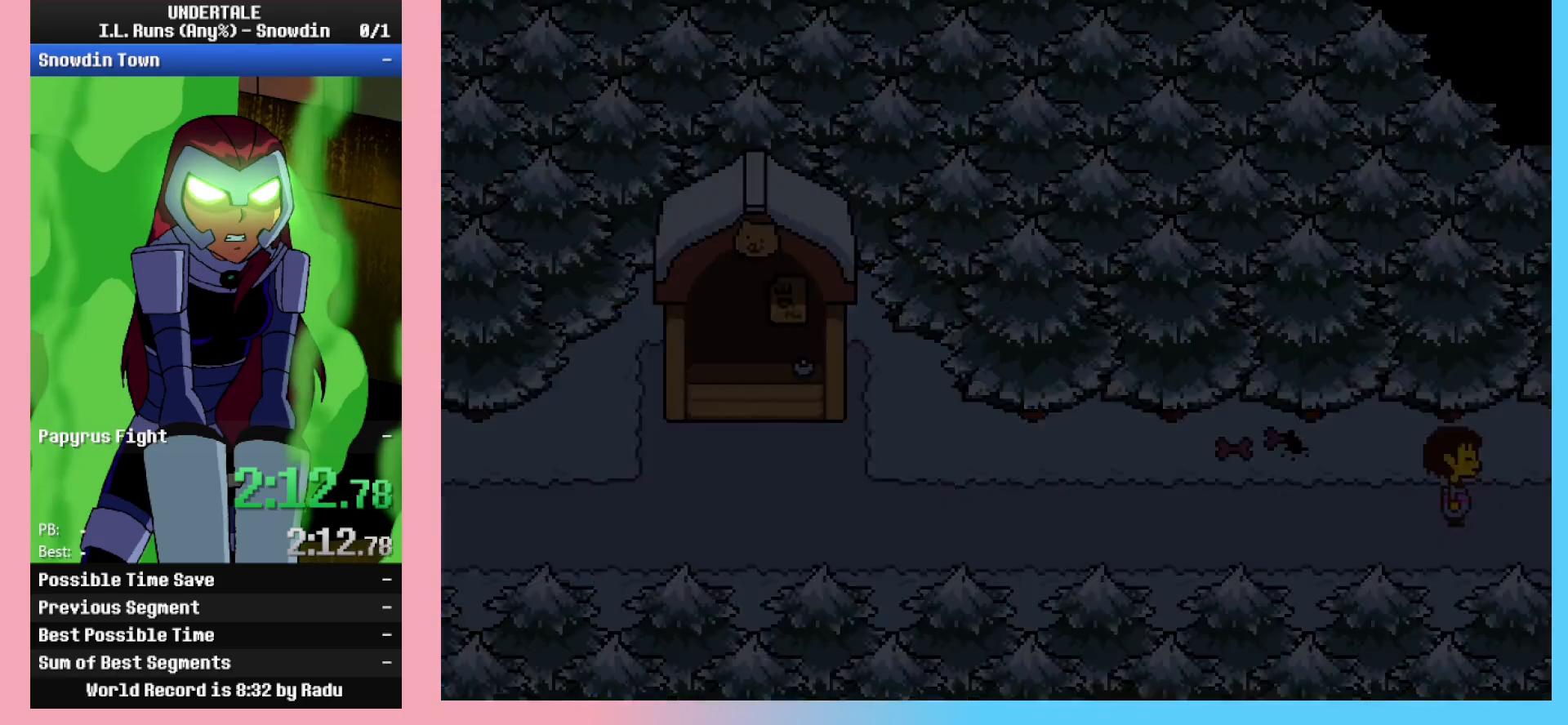
{"keys": ["return", "right"], "events": [[50, "x", "up"], [50, "z", "down"], [83, "return", "down"], [83, "shift_r", "down"], [133, "x", "down"], [133, "z", "up"], [183, "return", "up"], [183, "shift_r", "up"], [183, "x", "up"], [183, "z", "down"], [233, "x", "down"], [233, "z", "up"], [283, "return", "down"], [283, "shift_r", "down"], [283, "x", "up"], [333, "return", "up"], [333, "shift_r", "up"], [367, "x", "down"], [417, "return", "down"], [417, "shift_r", "down"], [417, "x", "up"], [417, "z", "down"], [467, "shift_r", "up"], [467, "z", "up"]]}
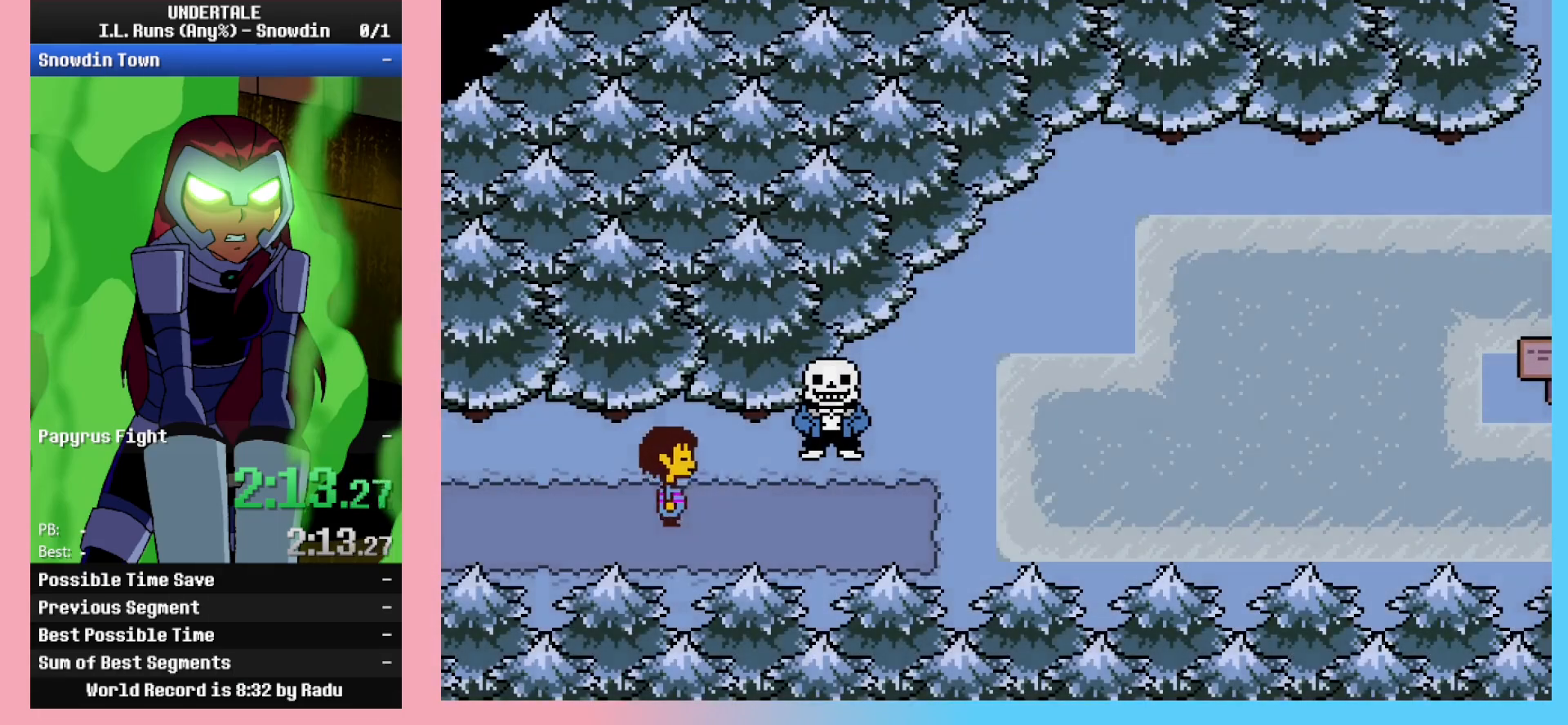
{"keys": ["right"], "events": [[17, "x", "down"], [50, "shift_r", "down"], [50, "x", "up"], [100, "return", "up"], [100, "shift_r", "up"]]}
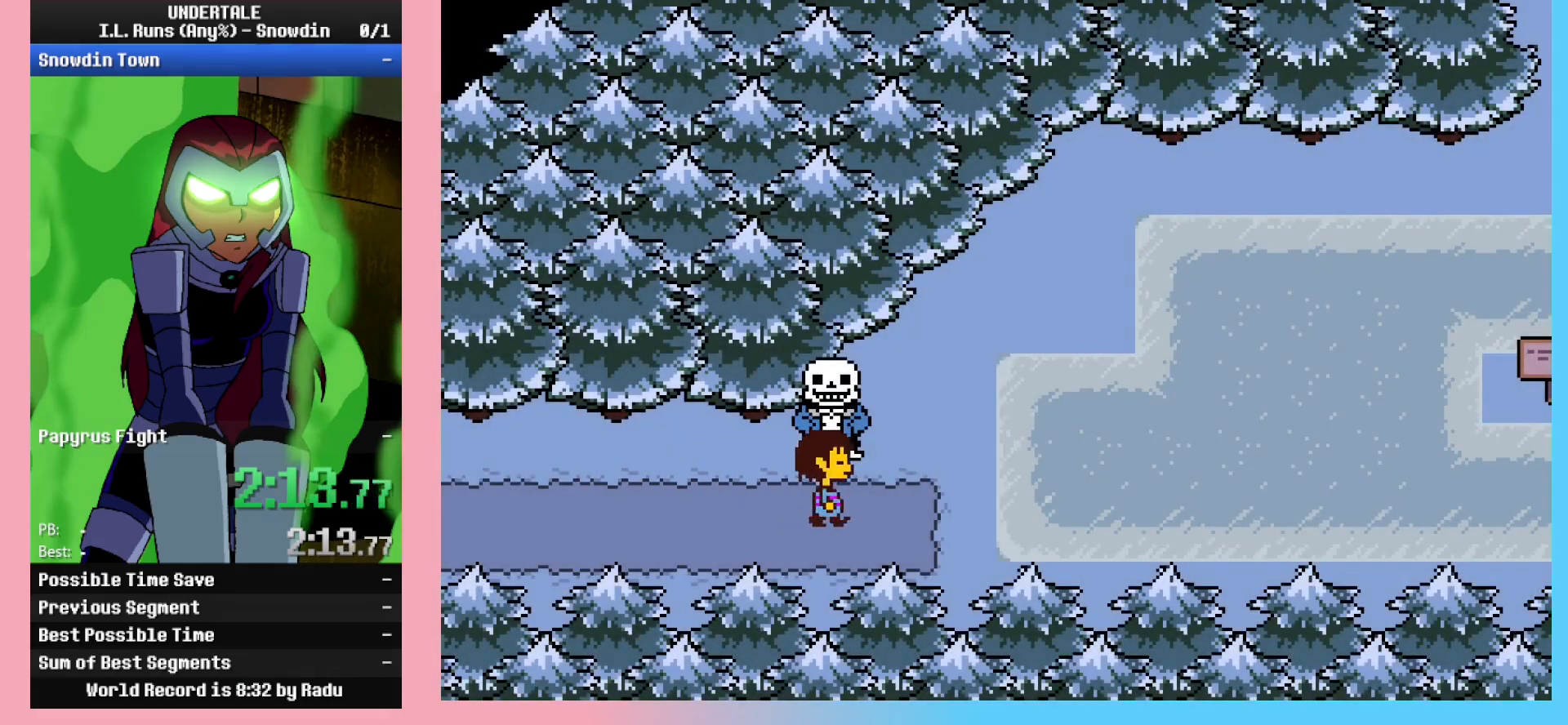
{"keys": ["right"], "events": []}
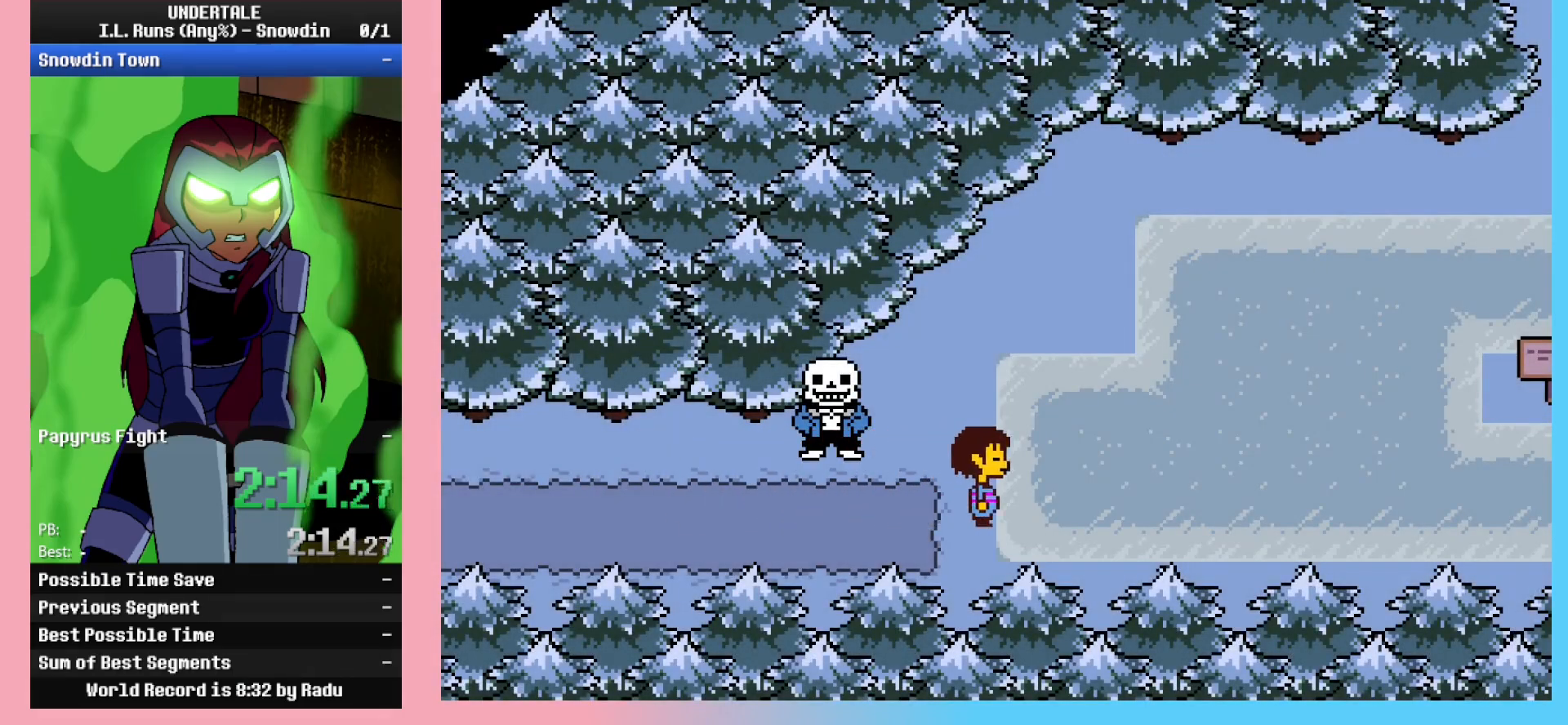
{"keys": ["right"], "events": []}